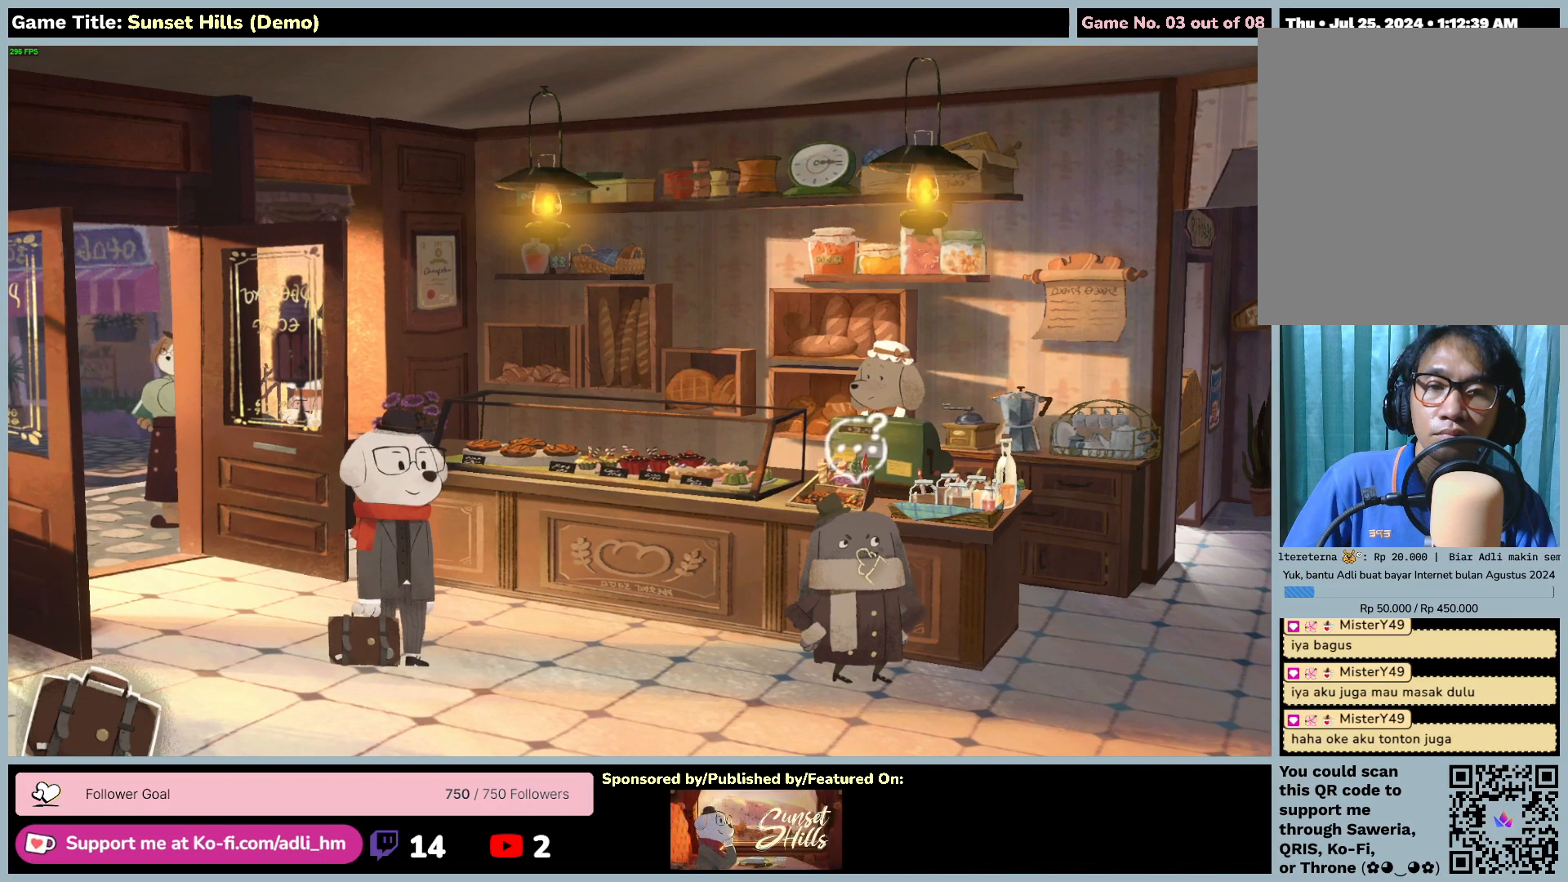
Gameplay with keyboard and mouse; each line is a JSON object with the keys and mouse buttons held at the frame after it. "events" lists presses ("down") and releases ("up") of "0", "1", "2", "3", "4", "5", "6", "7", "8", "9", "a", "alt", "b", "c", "caps_lock", "ctrl", "d", "down", "e", "escape", "f", "f1", "f2", "f3", "f4", "f5", "f6", "f7", "f8", "g", "h", "i", "j", "k", "l", "left", "m", "n", "o", "p", "q", "r", "return", "right", "s", "shift", "space", "t", "tab", "tilde", "u", "up", "v", "w", "x", "y", "z", "mouse_left", "mouse_wheel" and "mouse_right" between this image and that frame as [ms after this image, input, new state], when the widget could be followed in between. "mouse_left", "mouse_wheel", "mouse_right" = the "left", "wheel", "right" buttons of the "mouse" list. No other keys are recorded. "wheel" means that the mouse wheel is clicked or scrolled. Mouse movement is not recorded.
{"keys": [], "mouse": [], "events": [[50, "mouse_left", "down"], [384, "mouse_left", "up"]]}
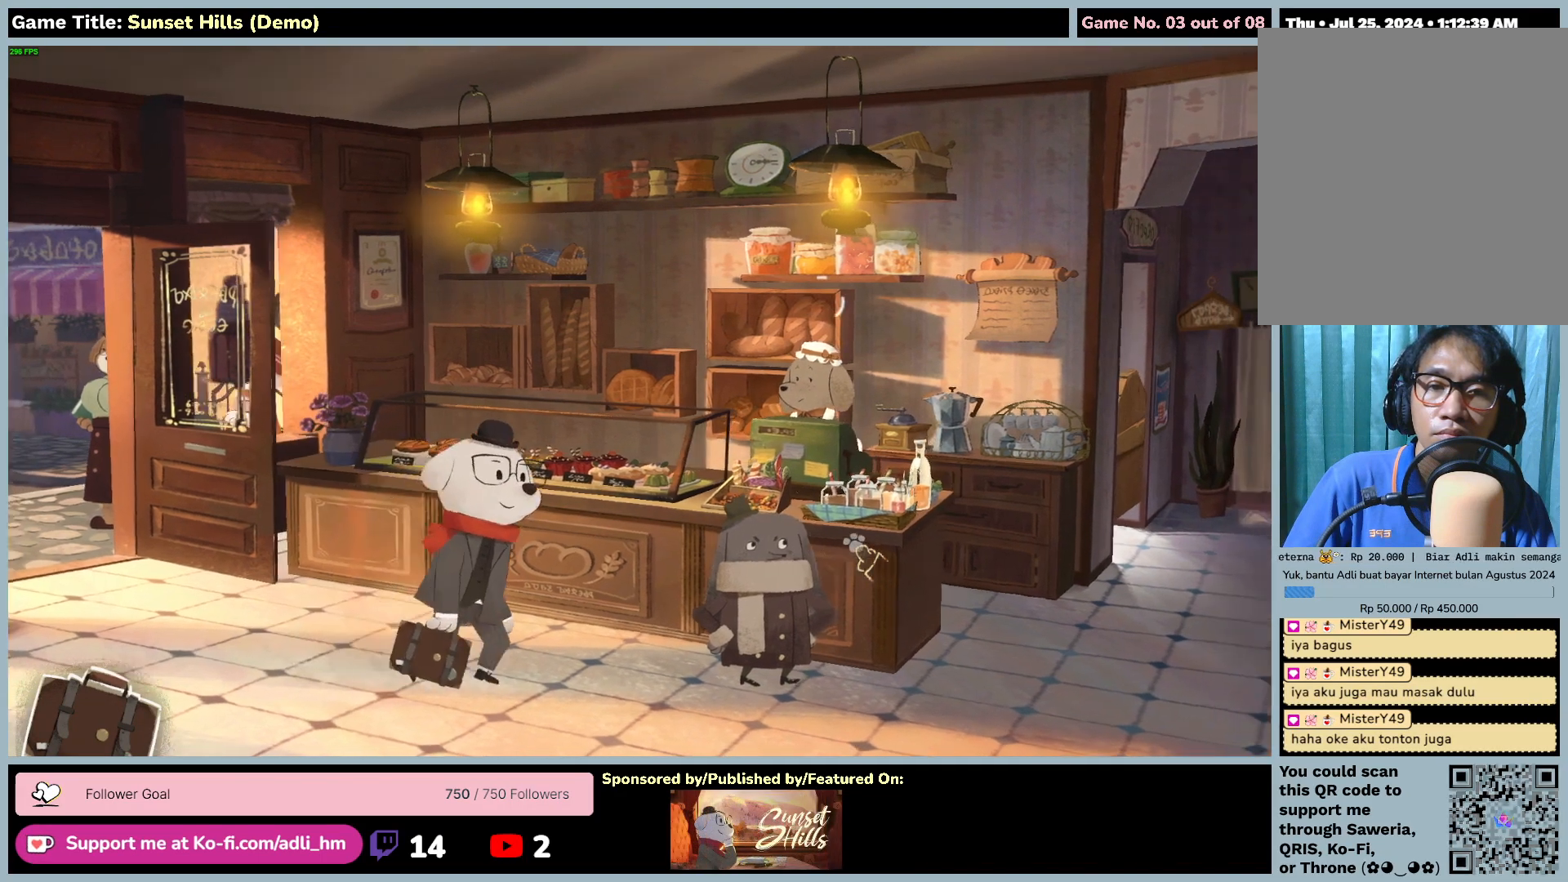
{"keys": [], "mouse": [], "events": []}
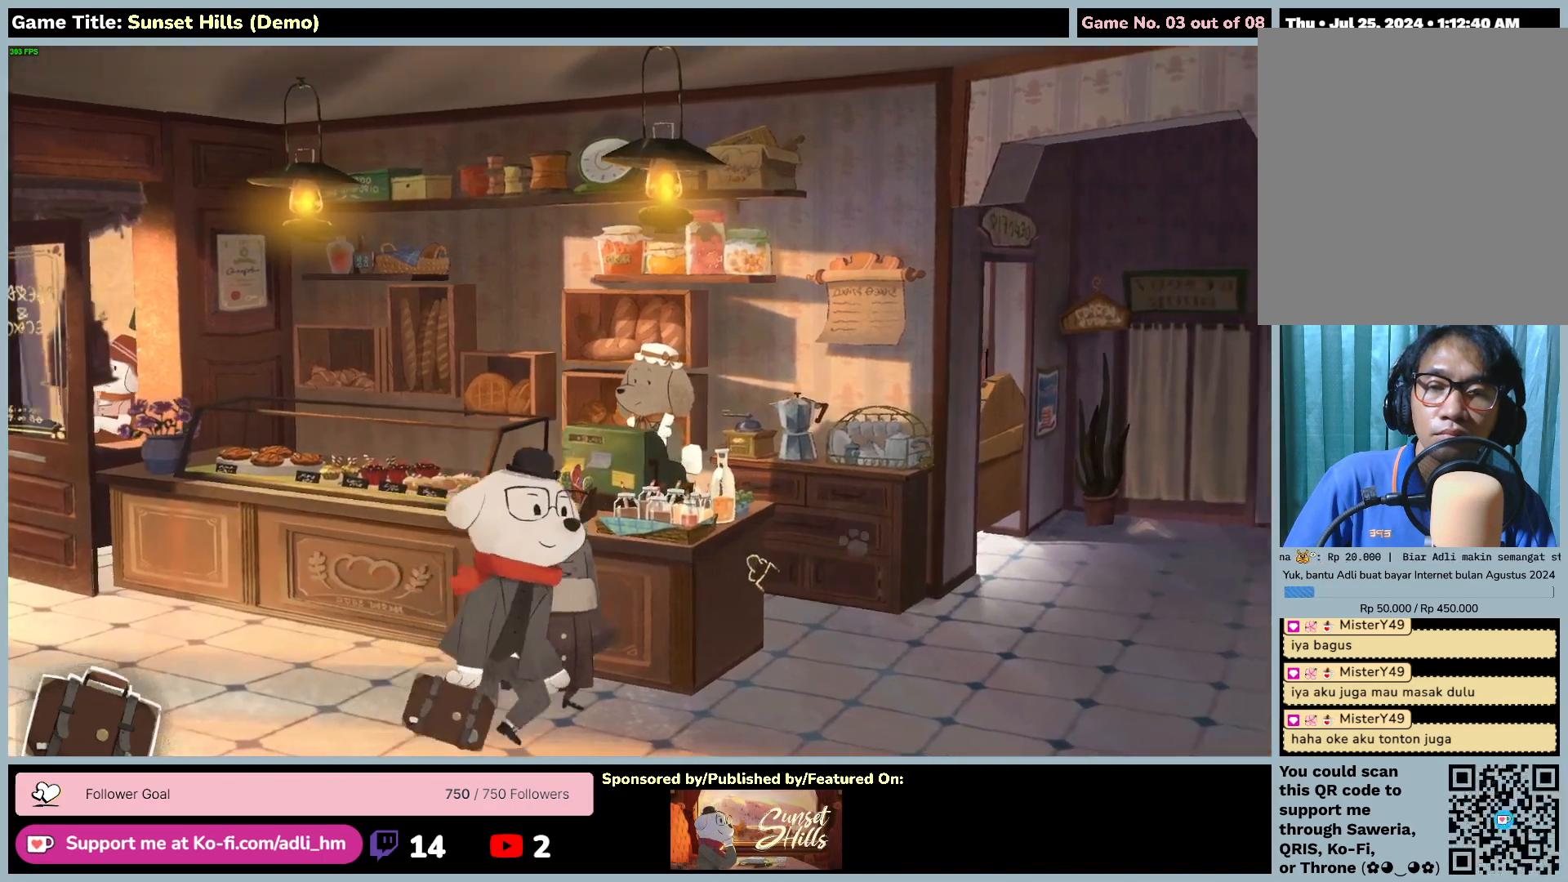
{"keys": [], "mouse": [], "events": []}
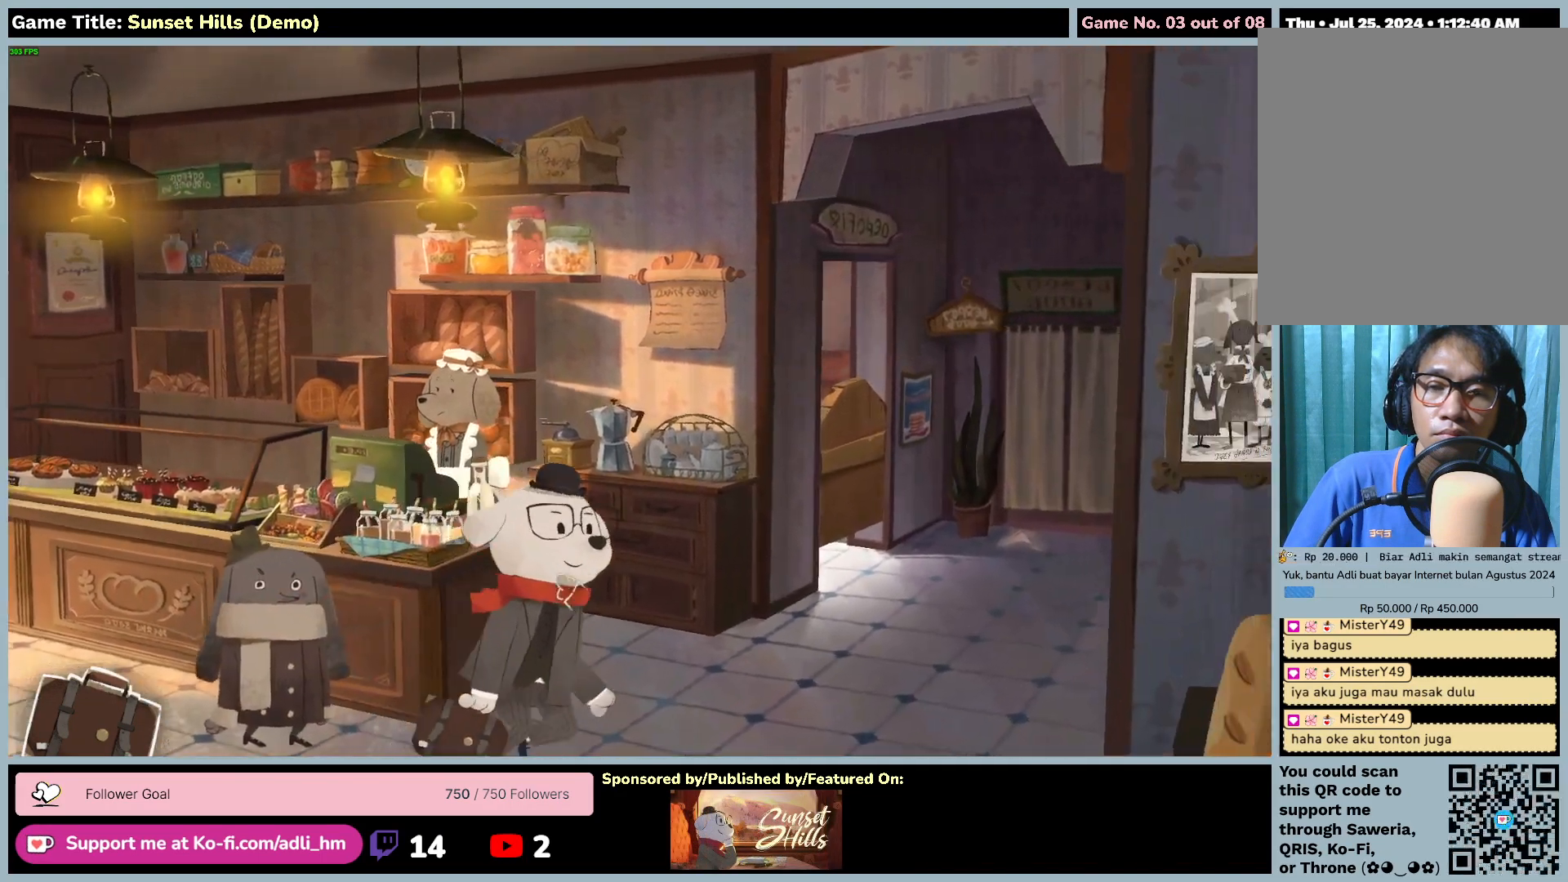
{"keys": [], "mouse": [], "events": []}
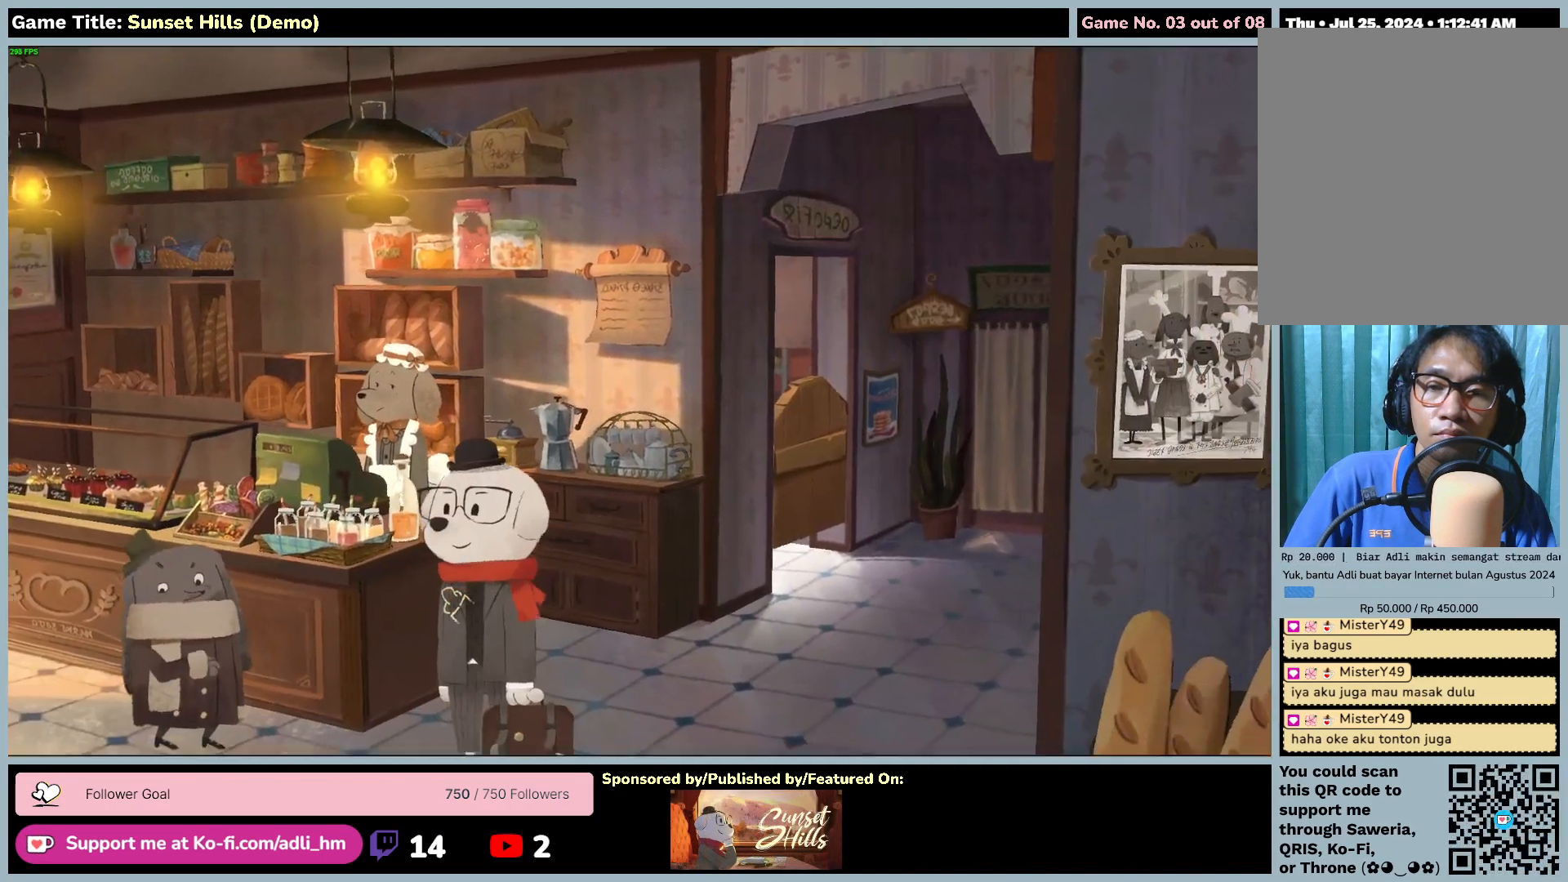
{"keys": [], "mouse": [], "events": []}
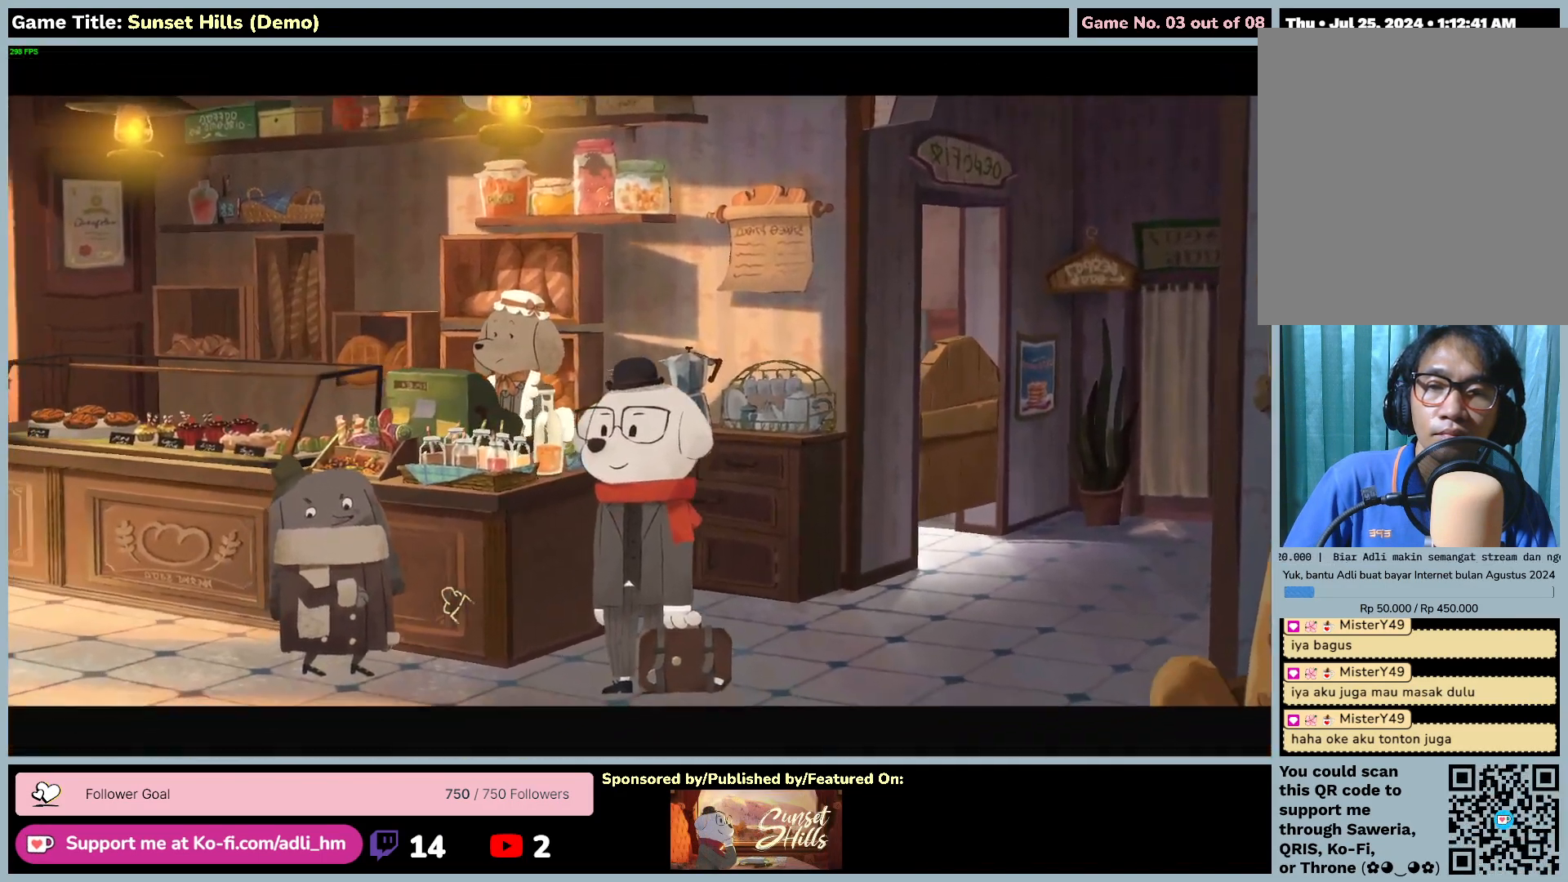
{"keys": [], "mouse": [], "events": []}
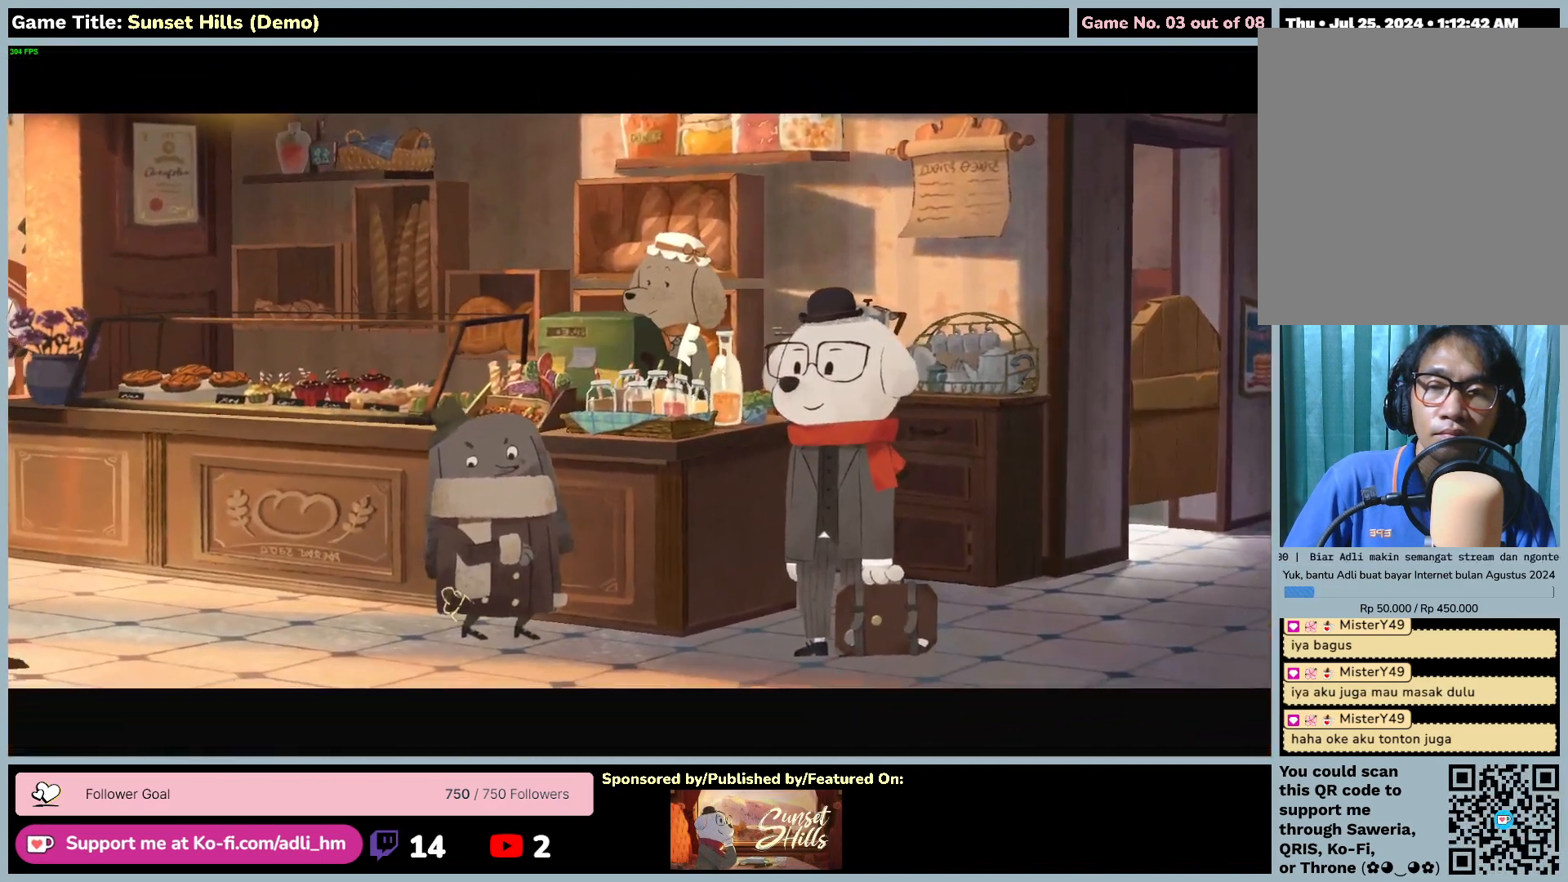
{"keys": [], "mouse": [], "events": []}
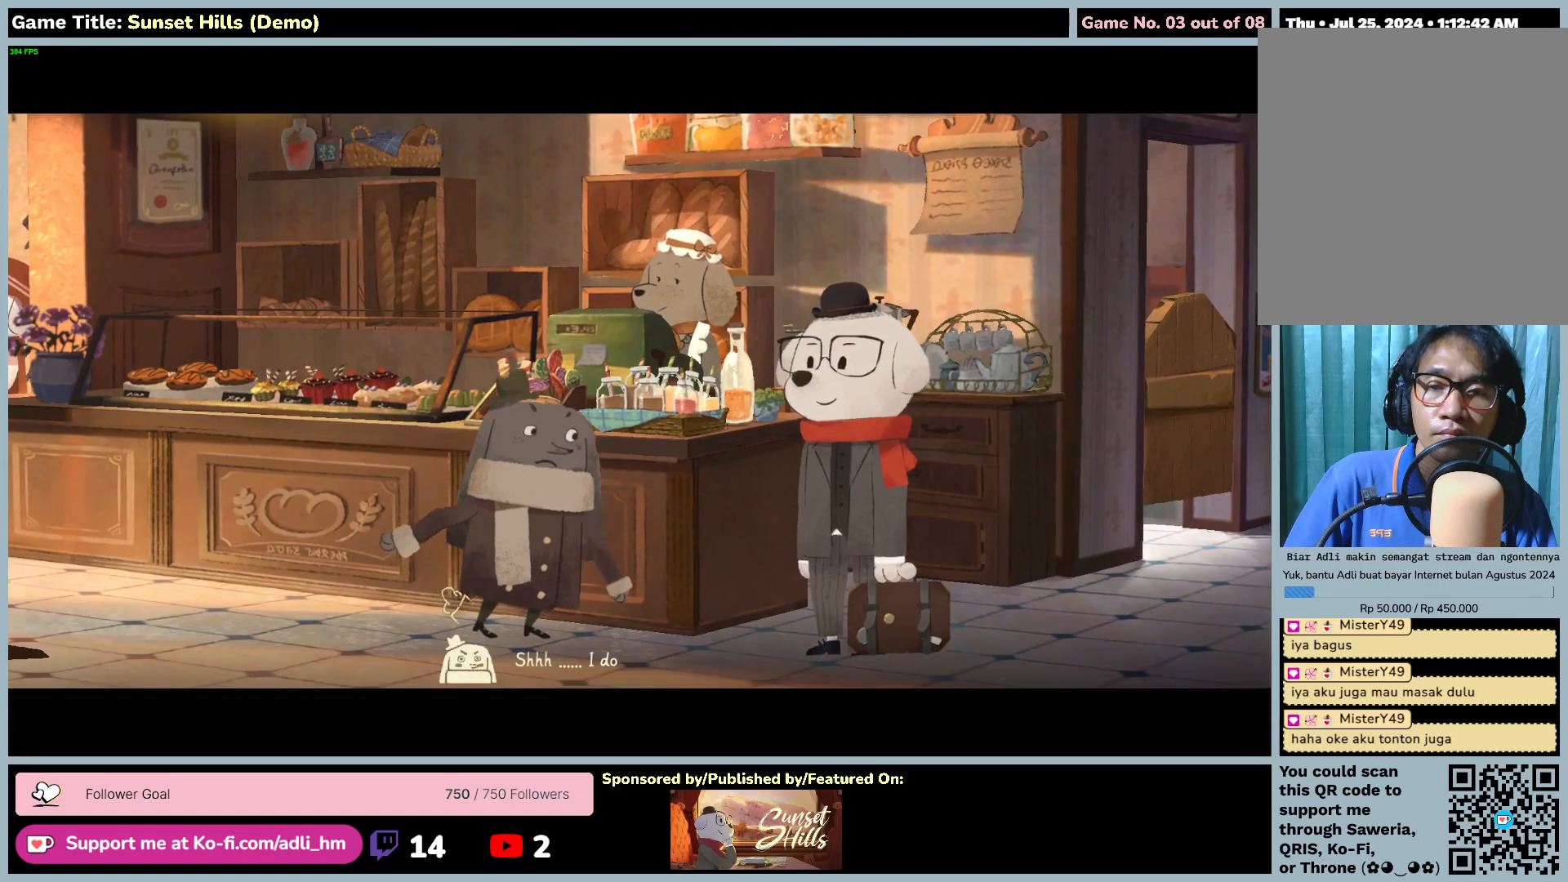
{"keys": [], "mouse": [], "events": []}
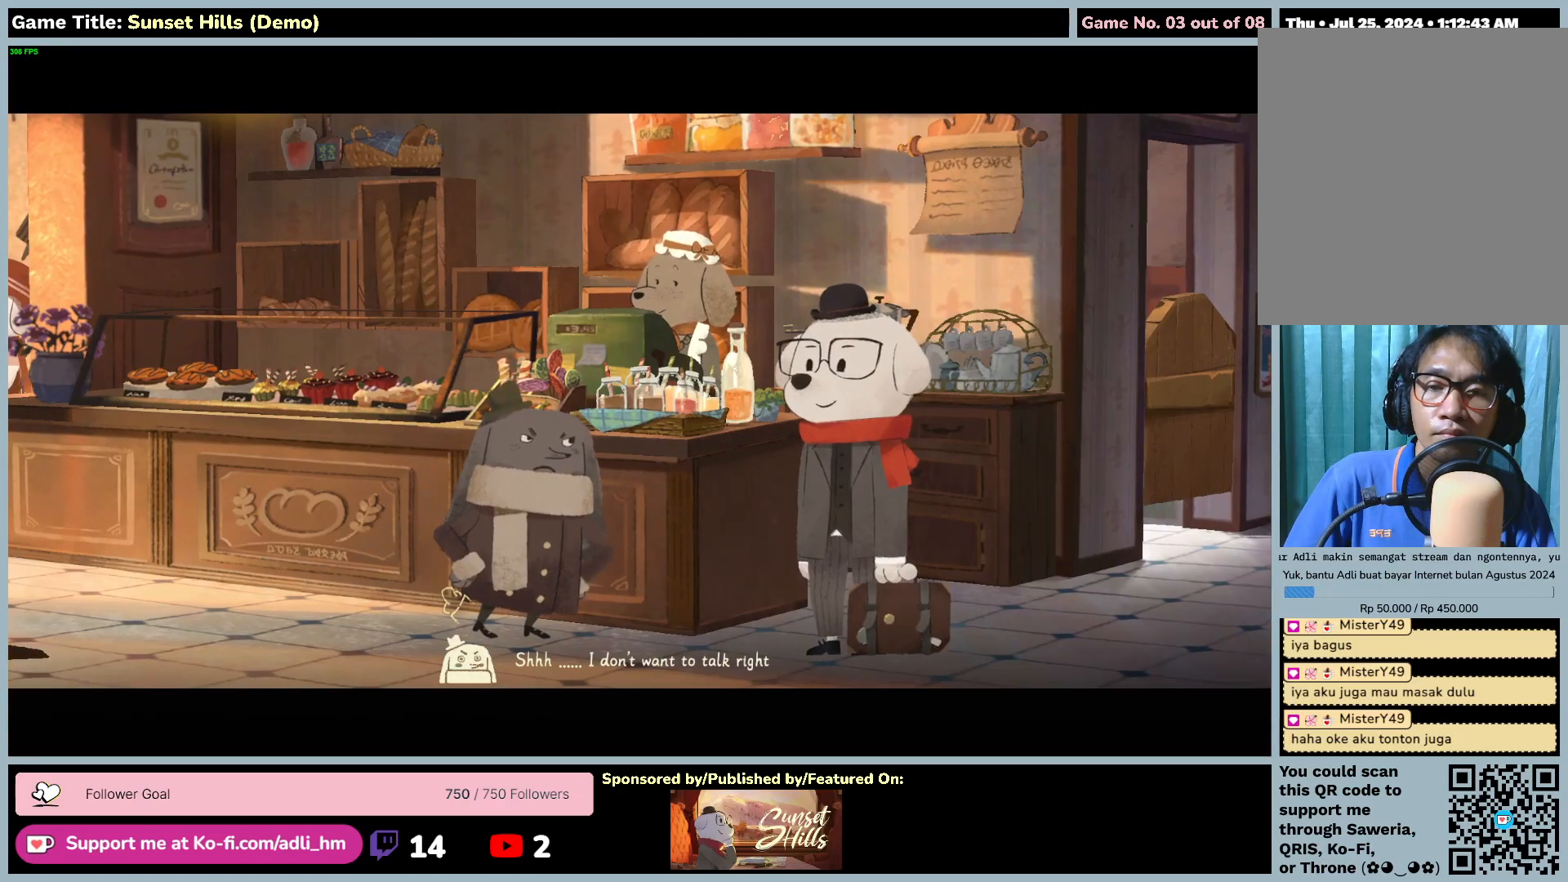
{"keys": [], "mouse": [], "events": [[150, "mouse_left", "down"], [450, "mouse_left", "up"]]}
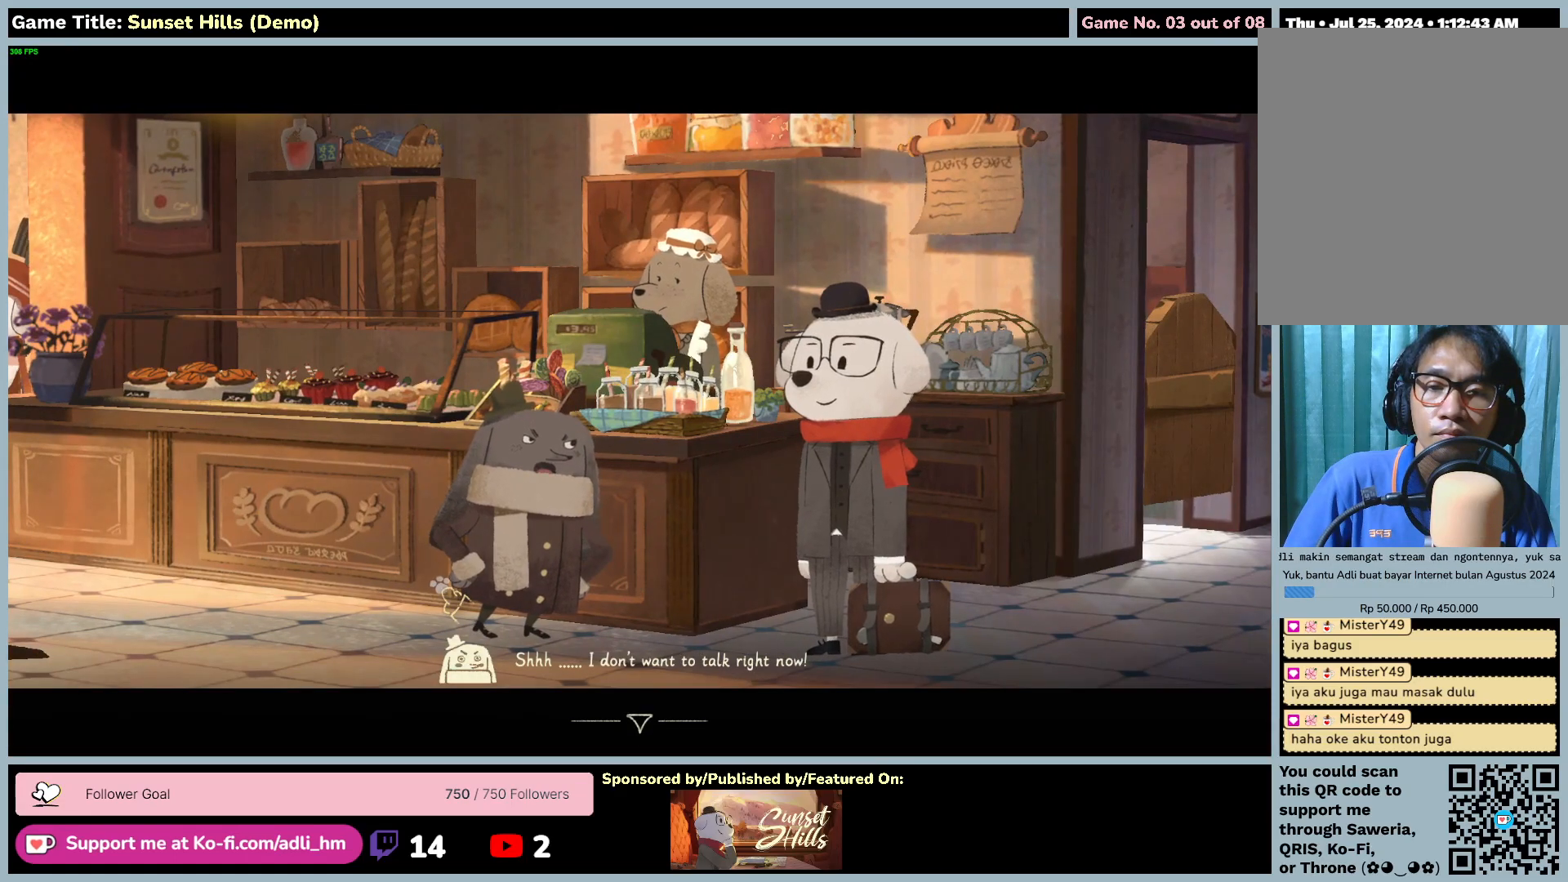
{"keys": [], "mouse": ["left"], "events": [[234, "mouse_left", "down"]]}
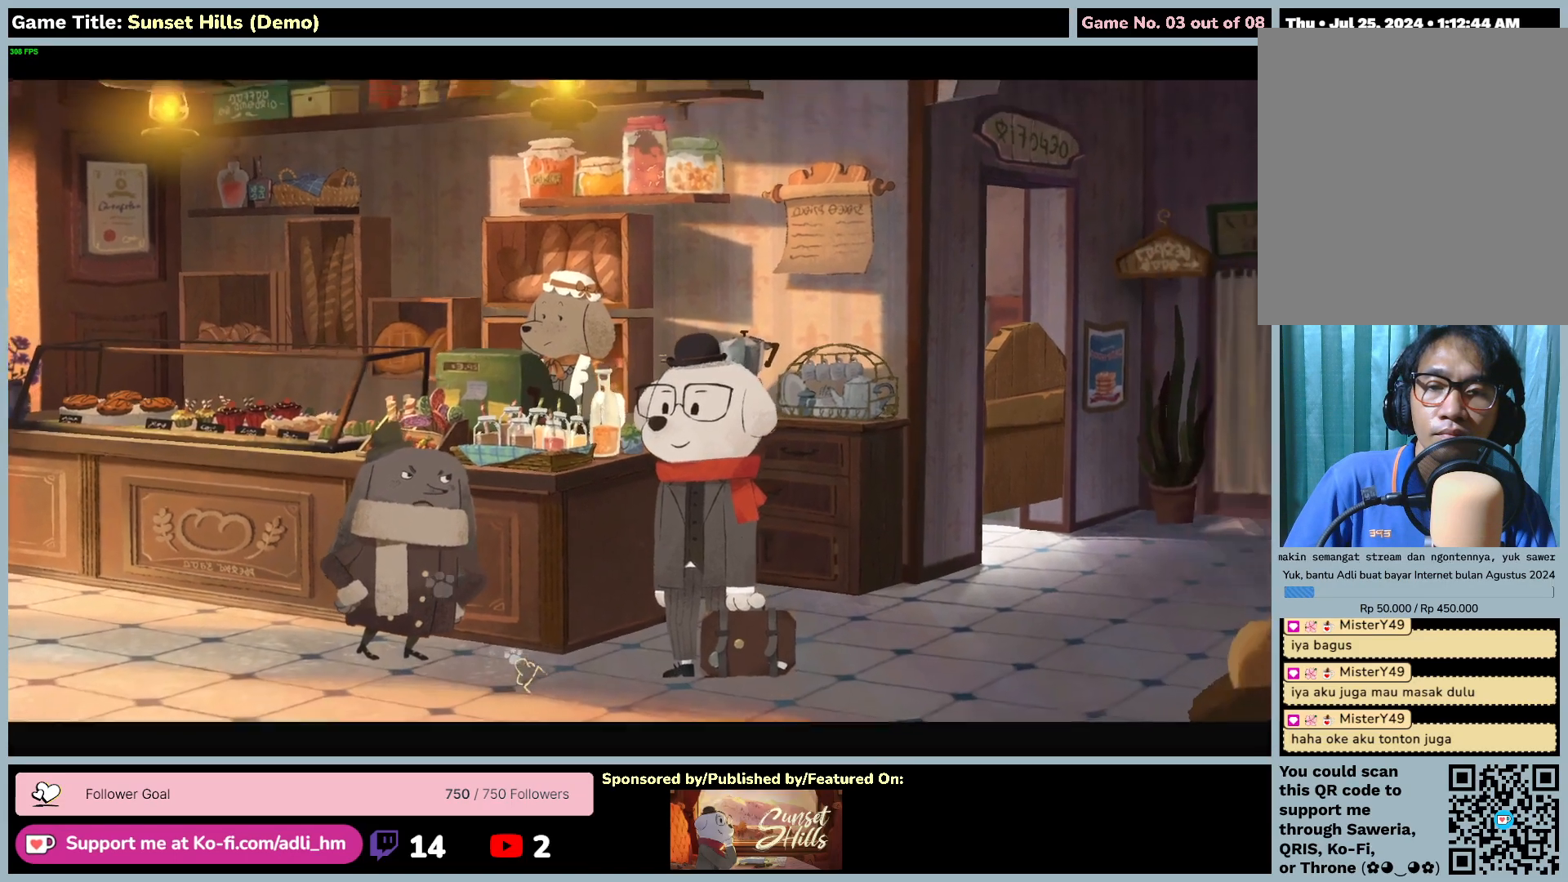
{"keys": [], "mouse": ["left"], "events": [[50, "mouse_left", "up"], [467, "mouse_left", "down"]]}
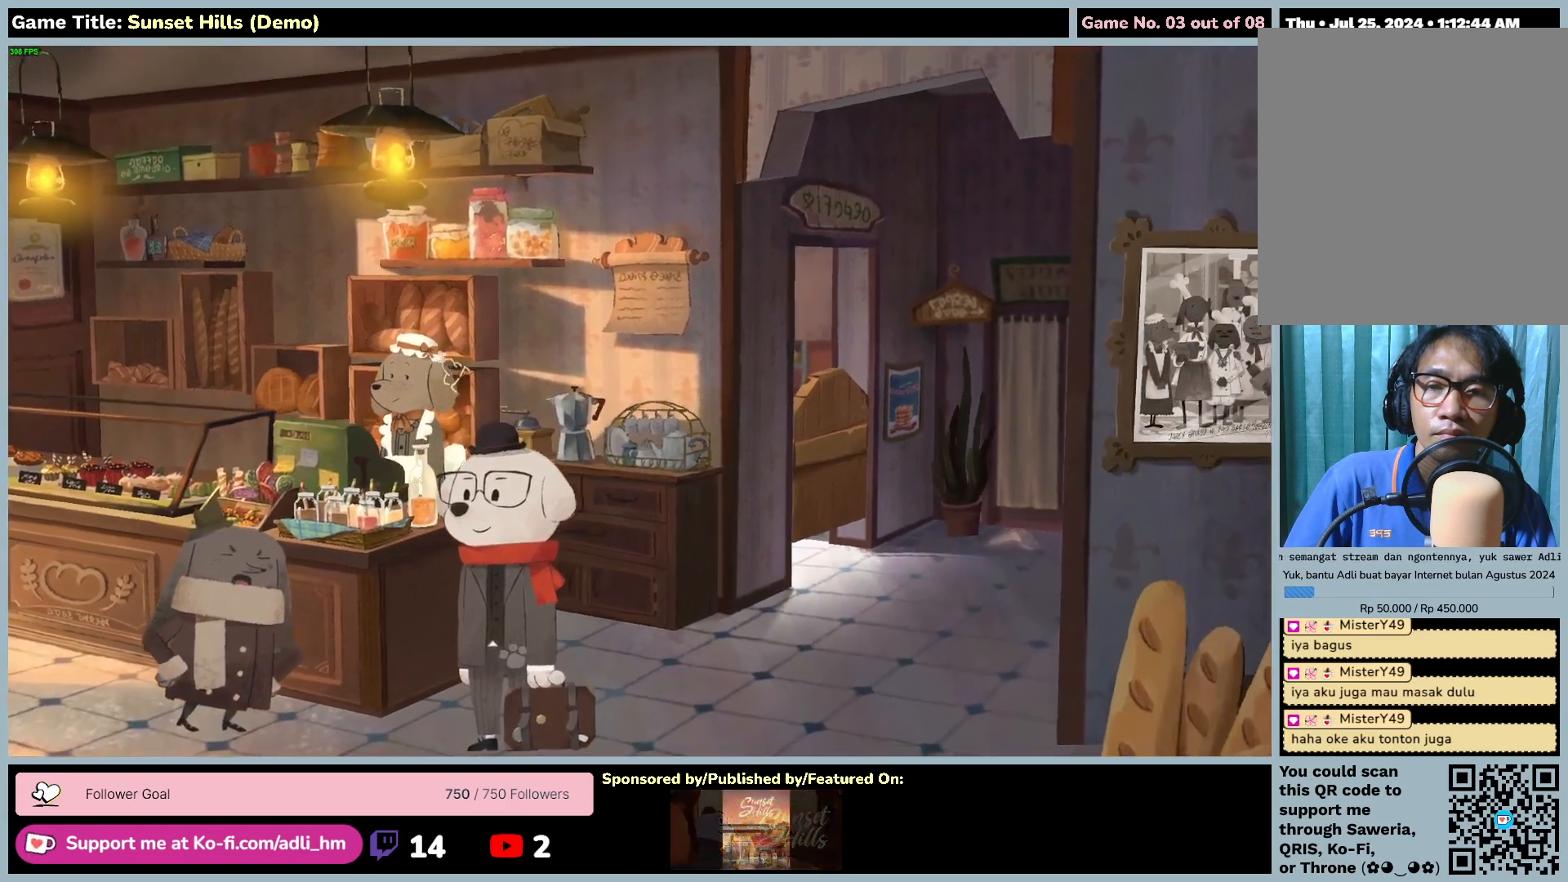
{"keys": [], "mouse": [], "events": [[284, "mouse_left", "up"]]}
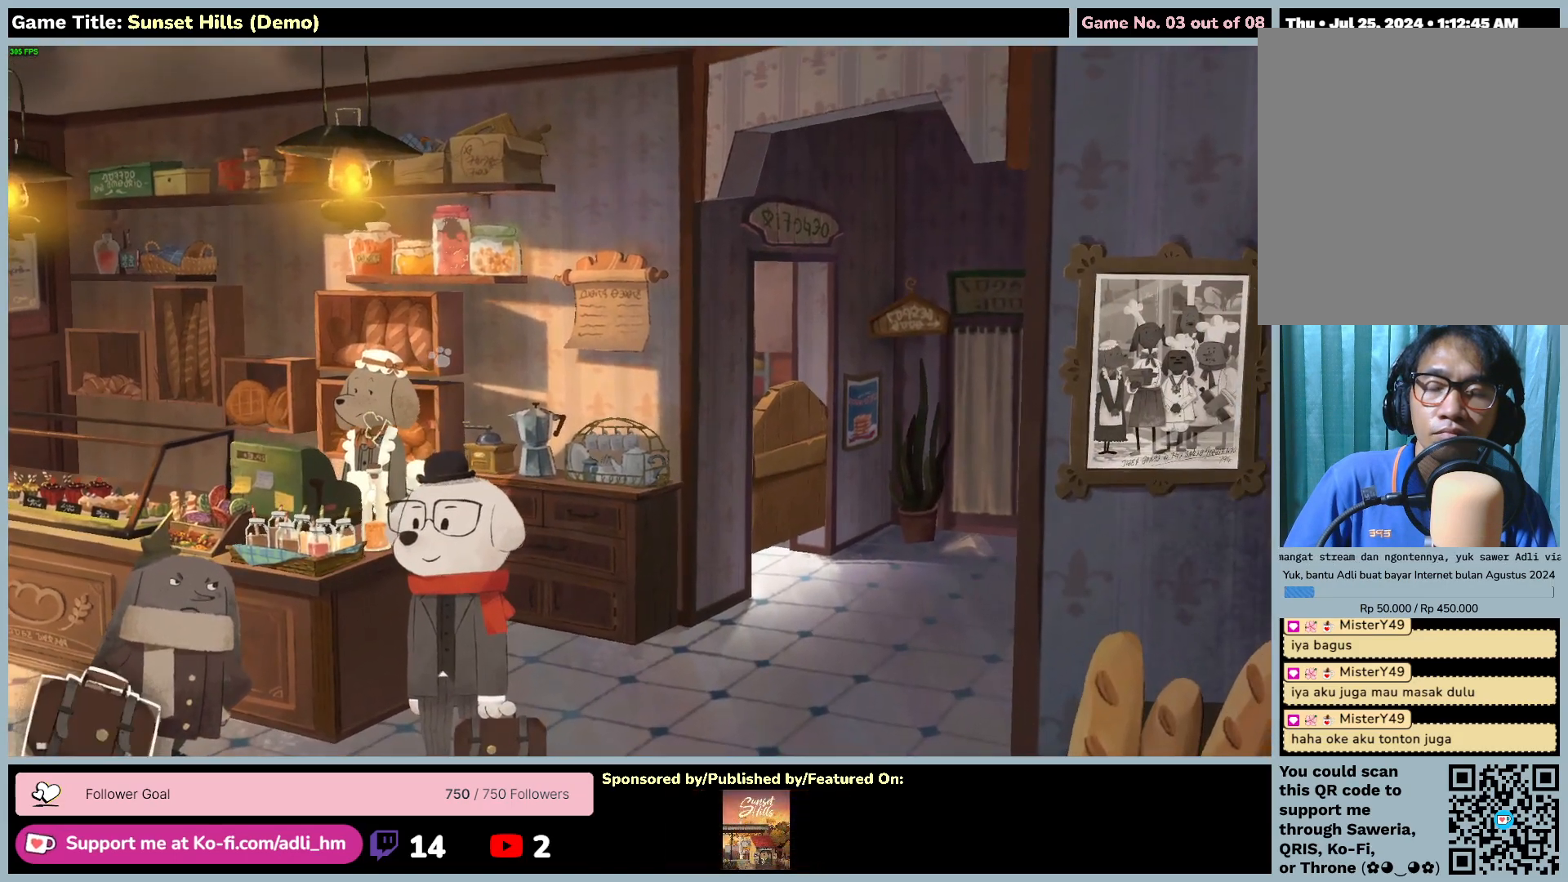
{"keys": [], "mouse": [], "events": [[67, "mouse_left", "down"], [384, "mouse_left", "up"]]}
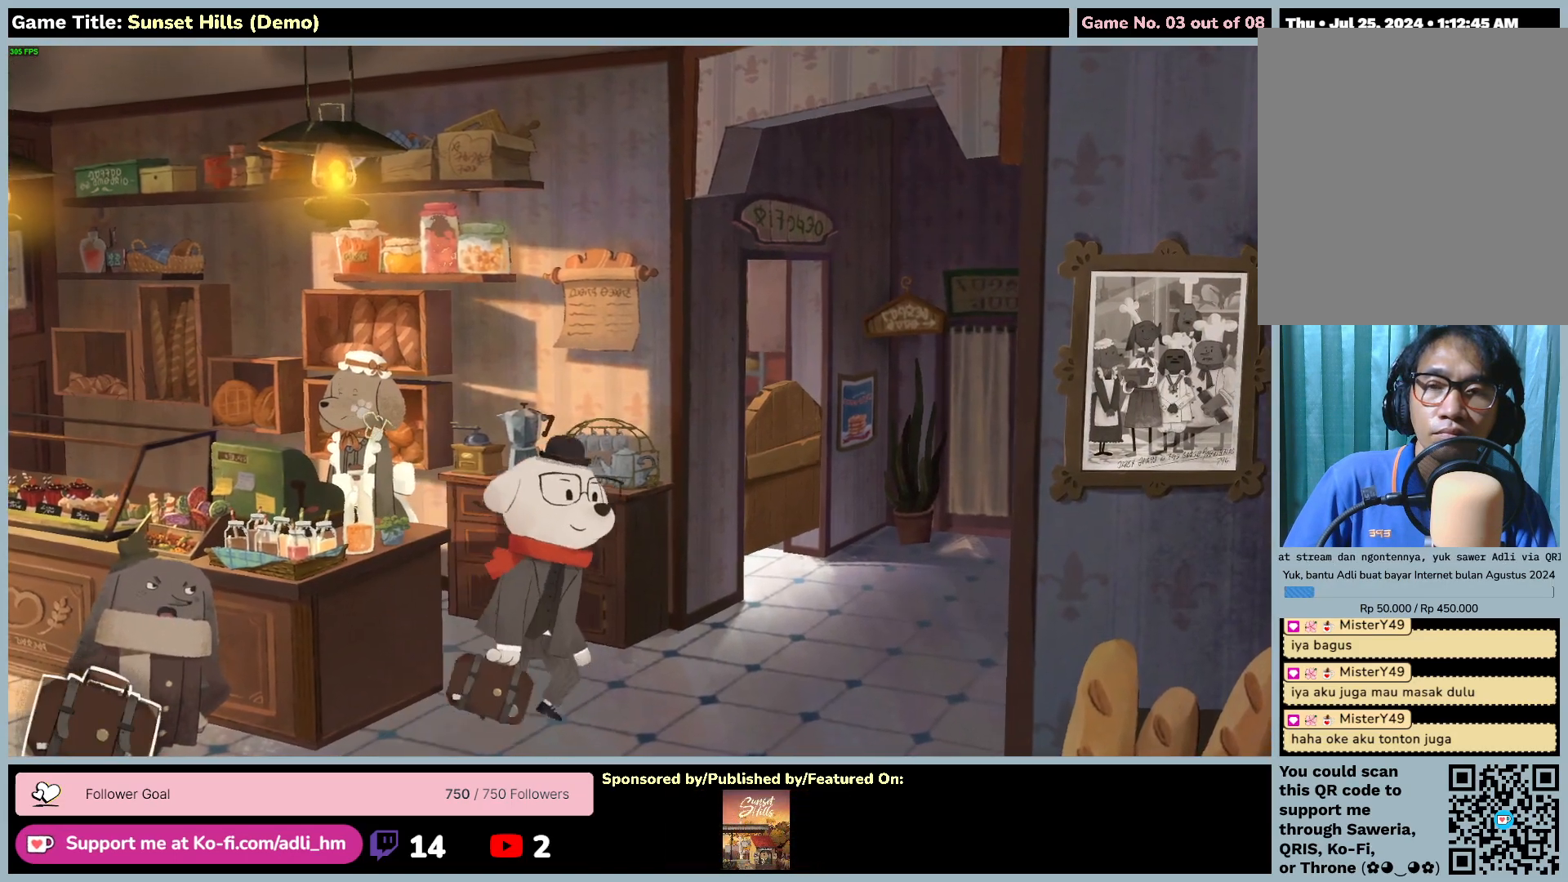
{"keys": [], "mouse": [], "events": []}
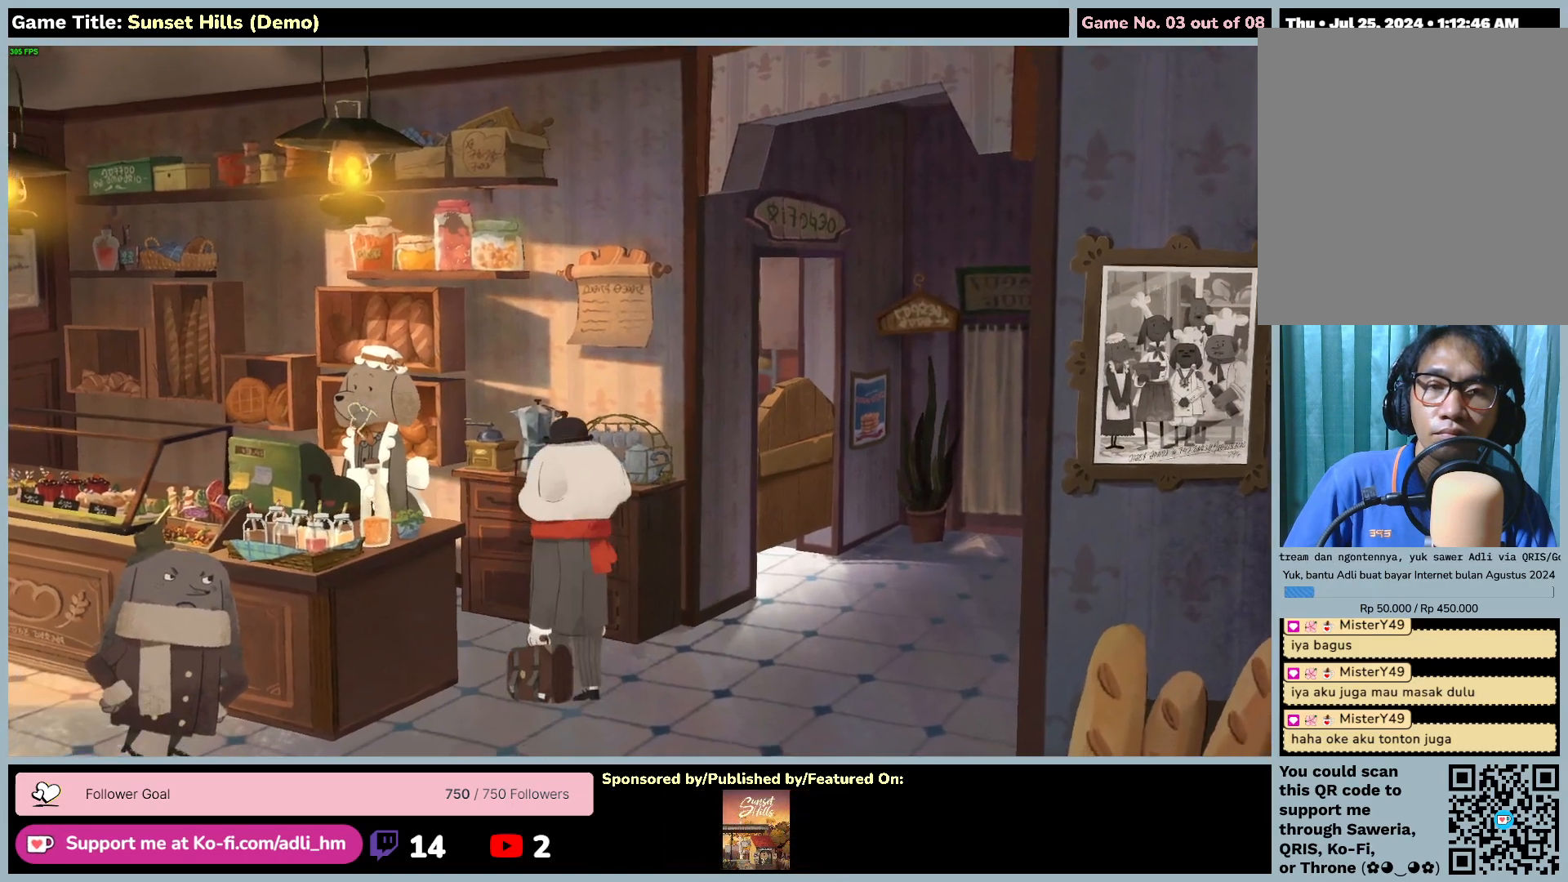
{"keys": [], "mouse": [], "events": []}
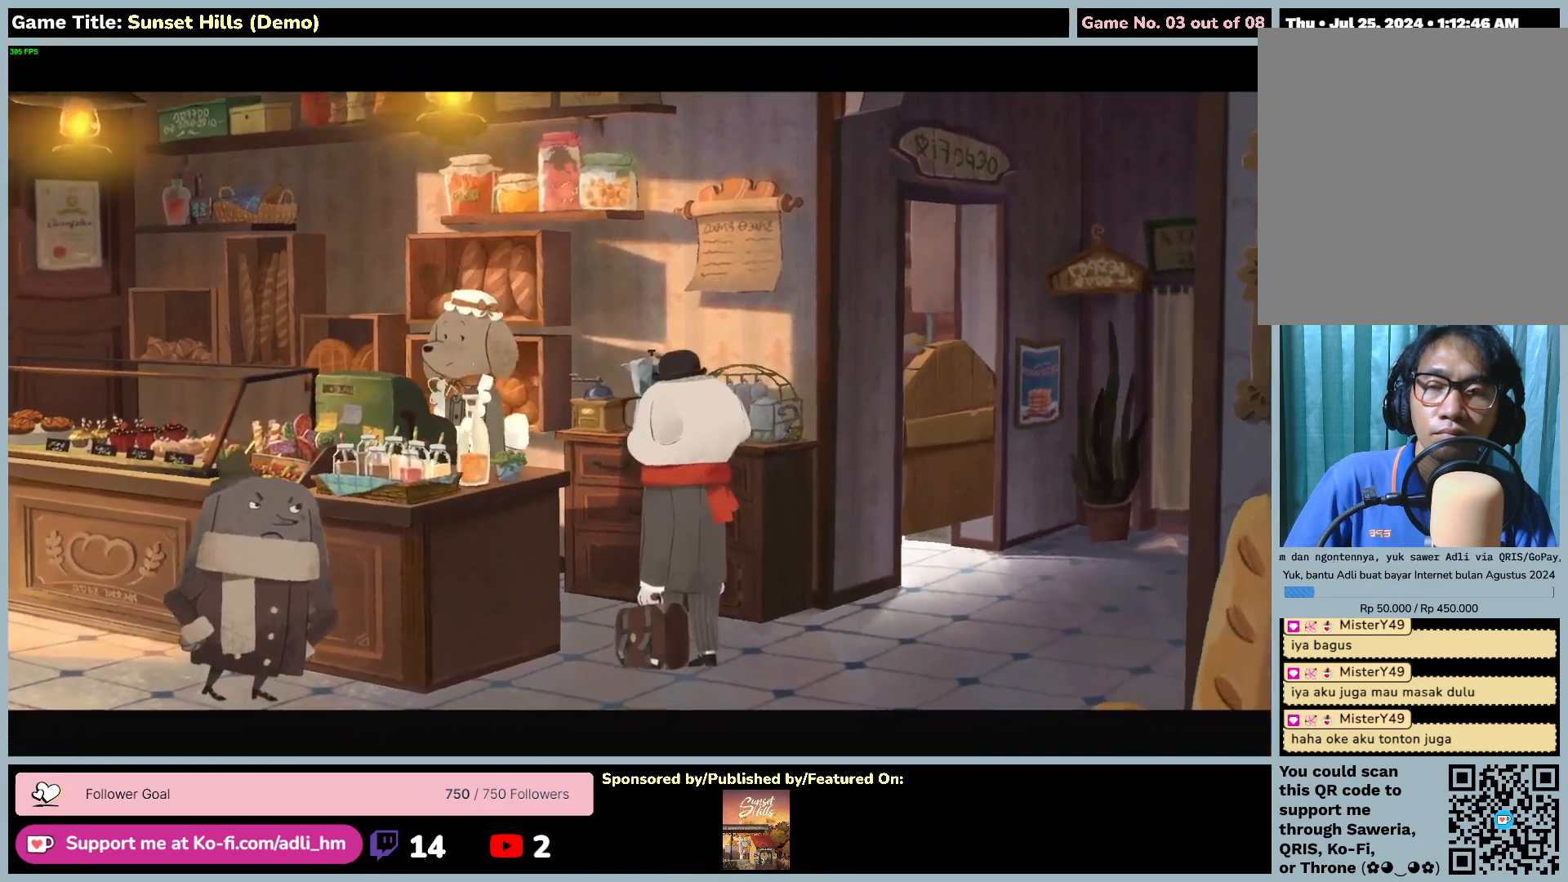
{"keys": [], "mouse": [], "events": []}
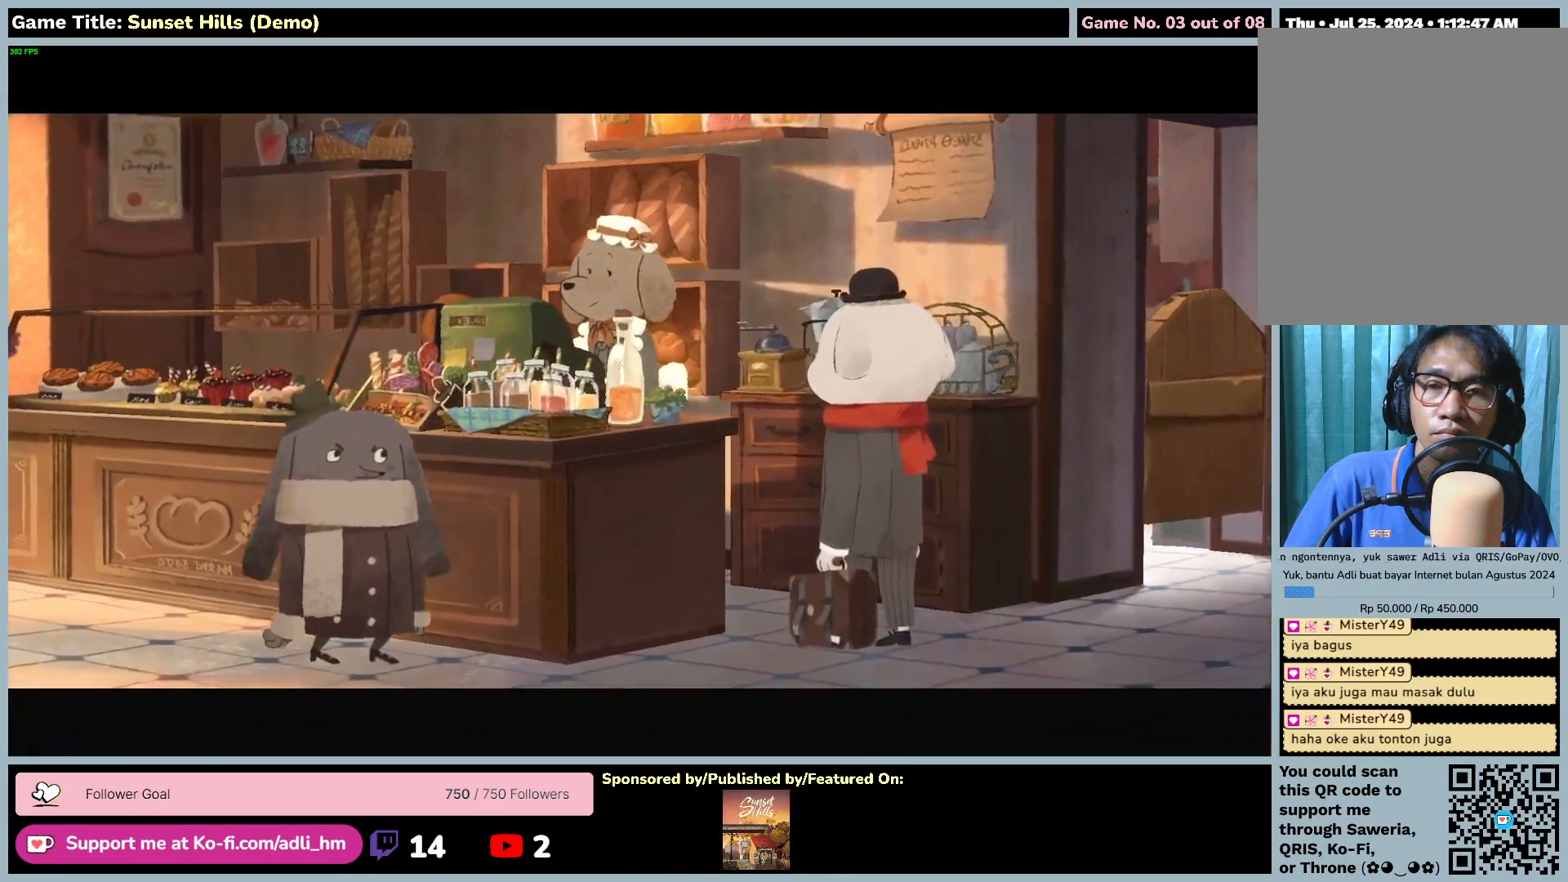
{"keys": [], "mouse": [], "events": []}
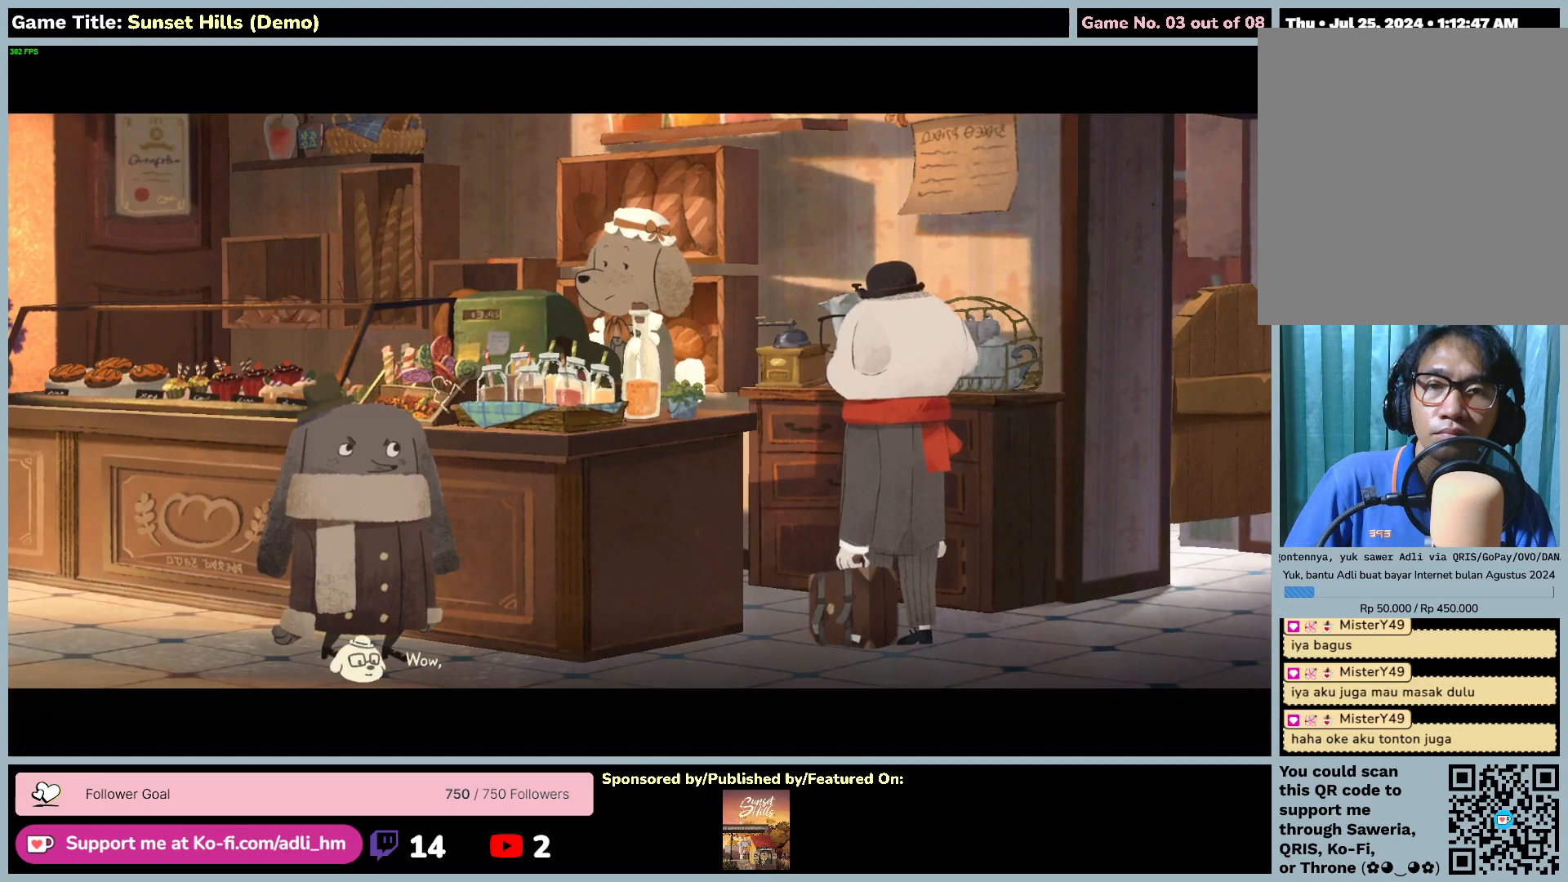
{"keys": [], "mouse": [], "events": []}
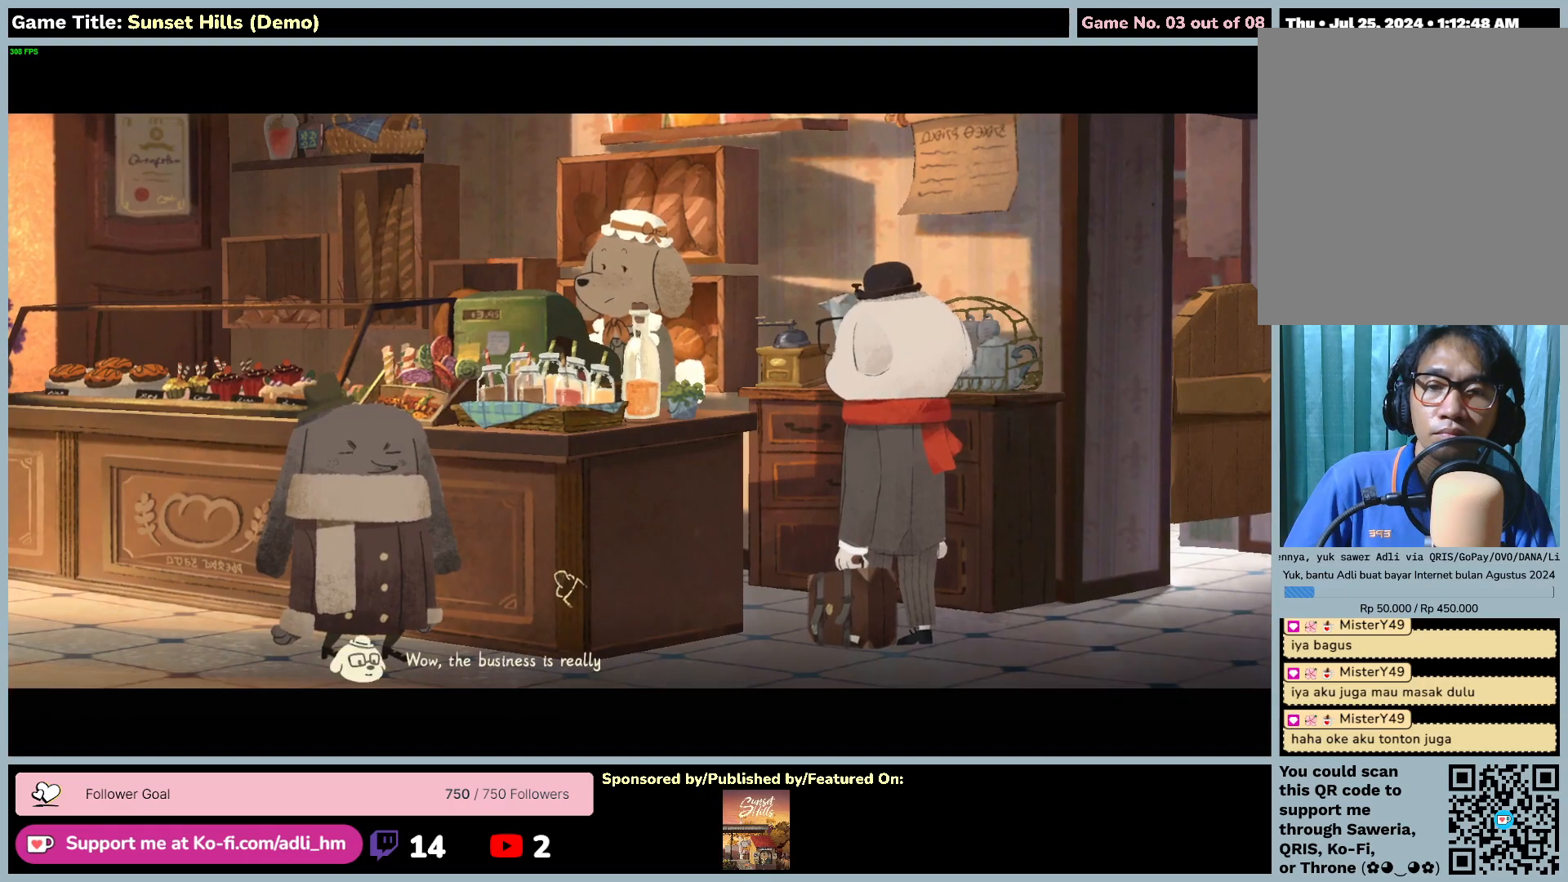
{"keys": [], "mouse": [], "events": [[117, "mouse_left", "down"], [450, "mouse_left", "up"]]}
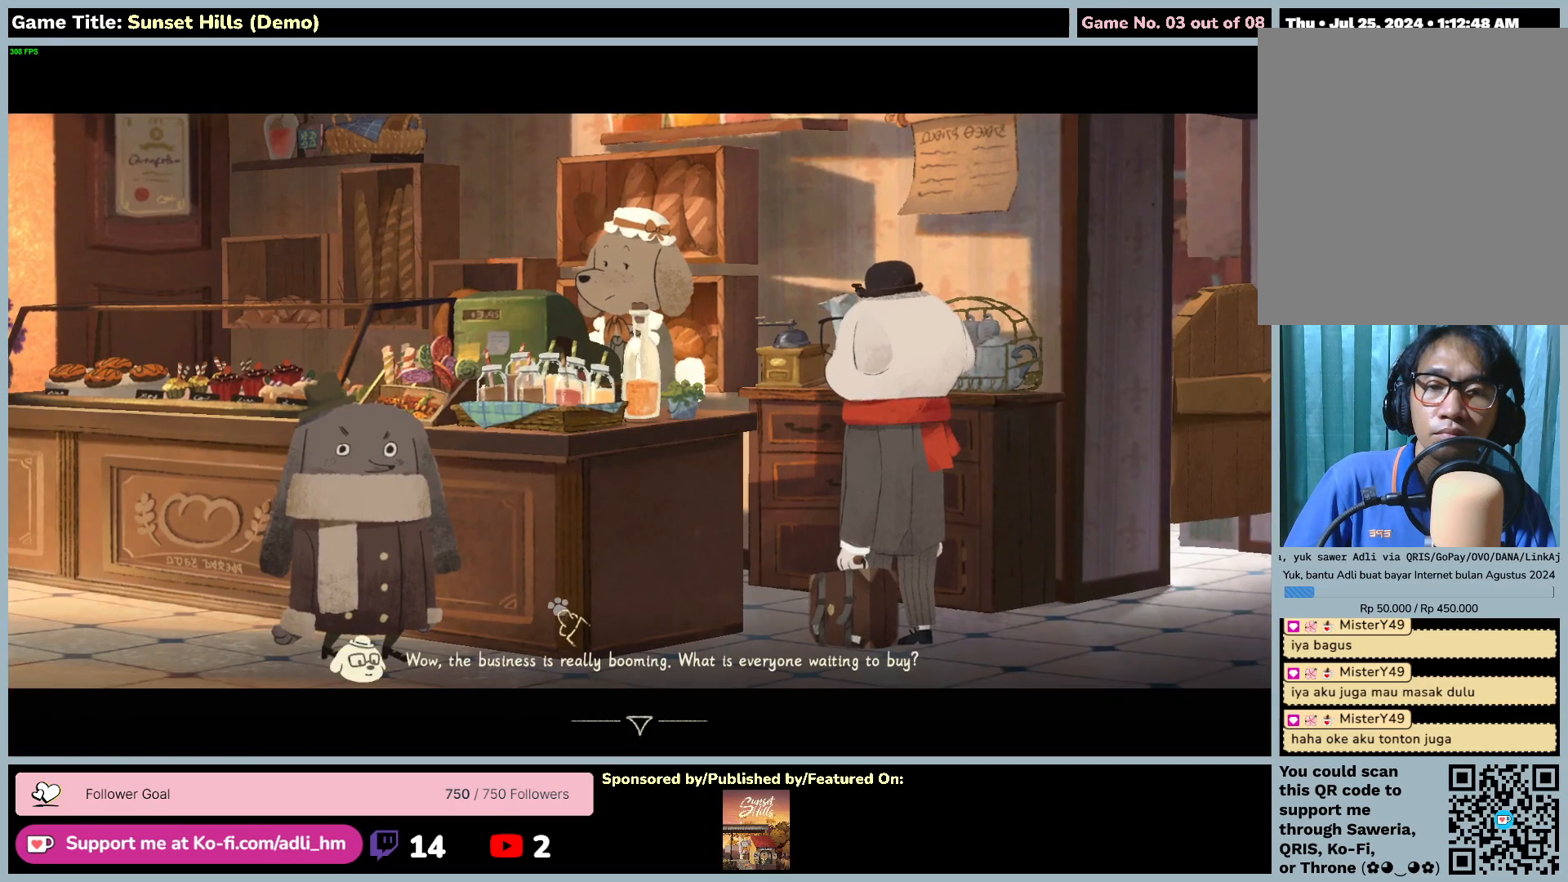
{"keys": [], "mouse": [], "events": [[150, "mouse_left", "down"], [450, "mouse_left", "up"]]}
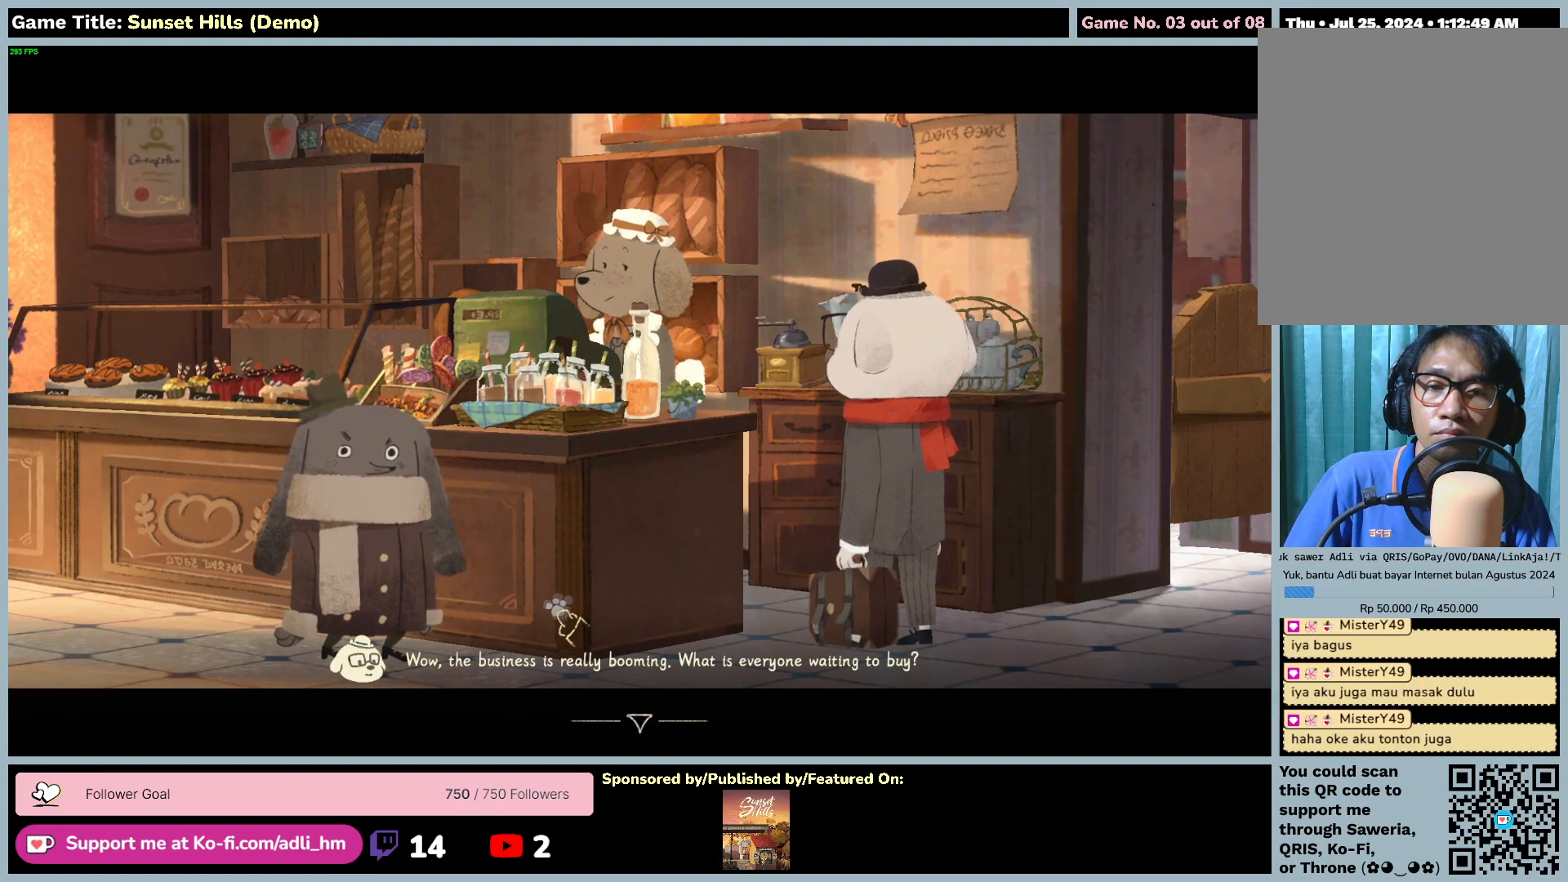
{"keys": [], "mouse": [], "events": []}
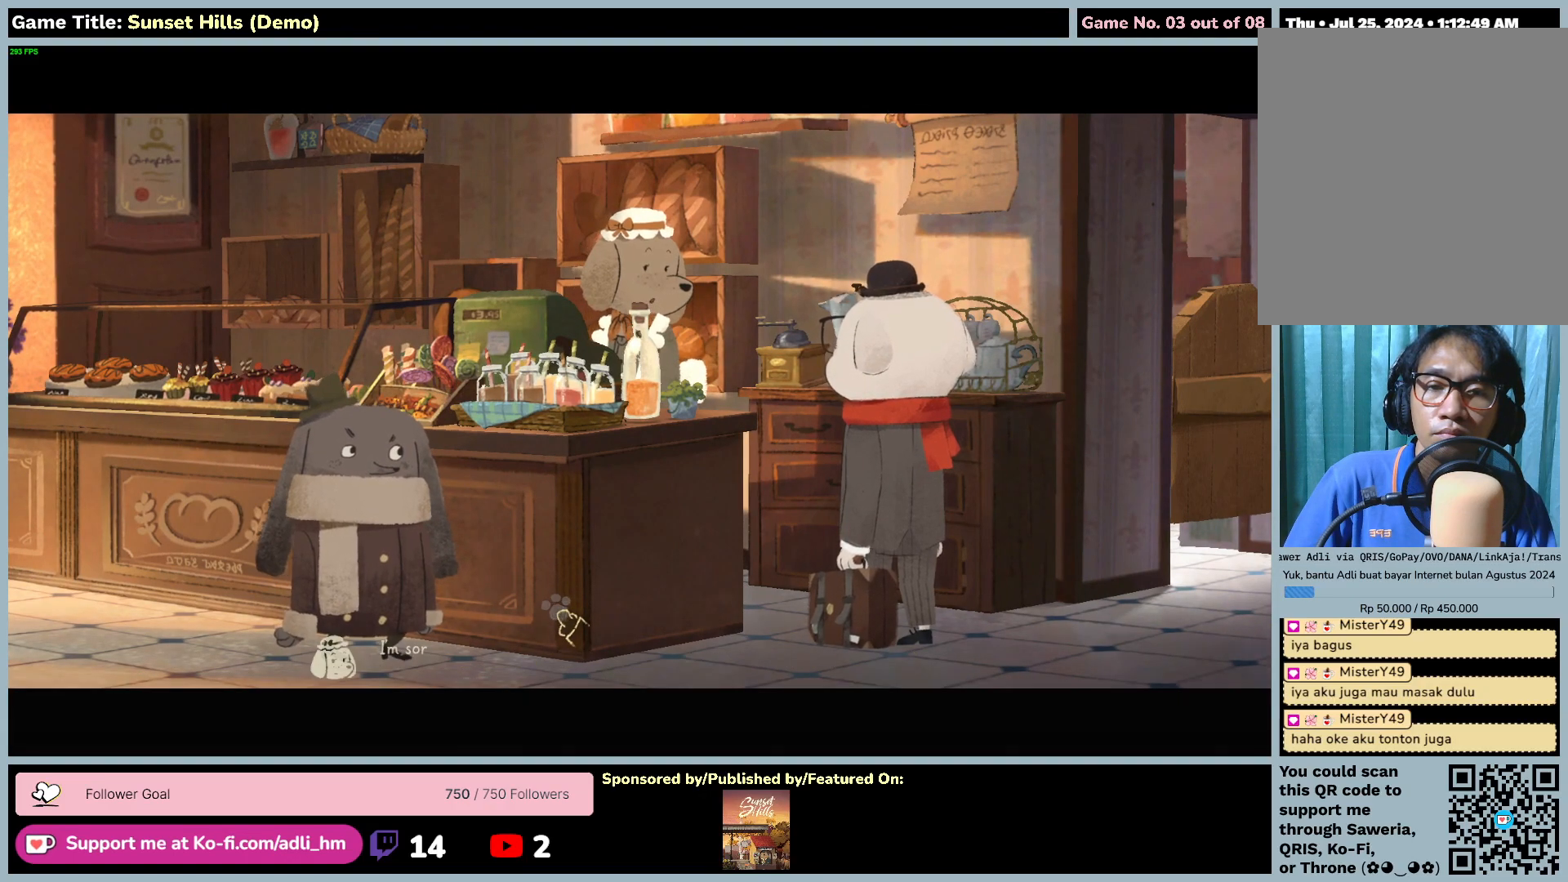
{"keys": [], "mouse": ["left"], "events": [[367, "mouse_left", "down"]]}
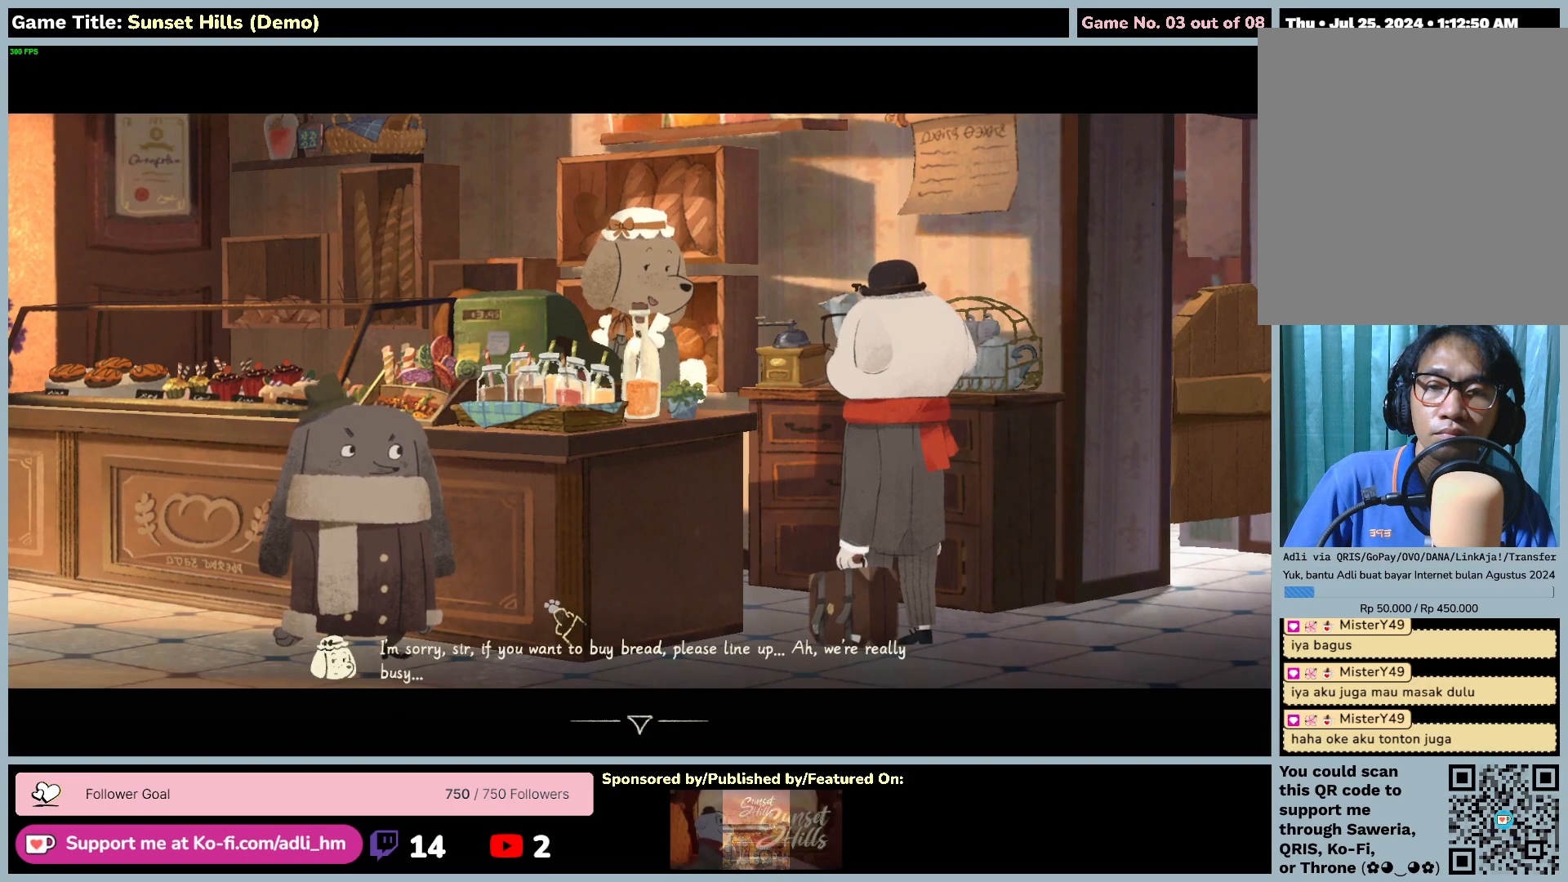
{"keys": [], "mouse": [], "events": [[184, "mouse_left", "up"]]}
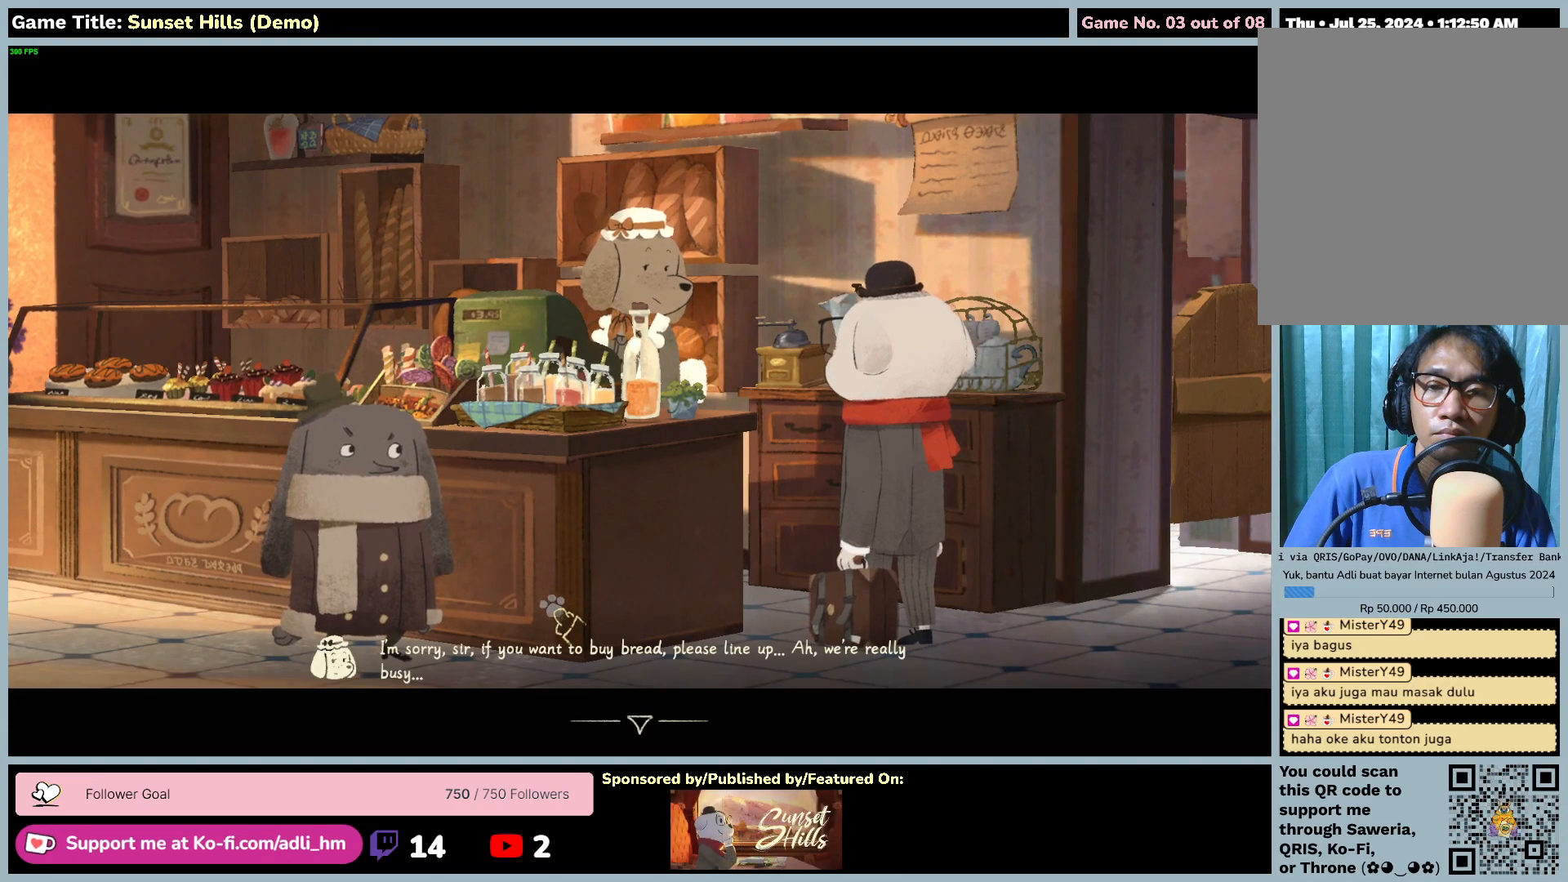
{"keys": [], "mouse": [], "events": []}
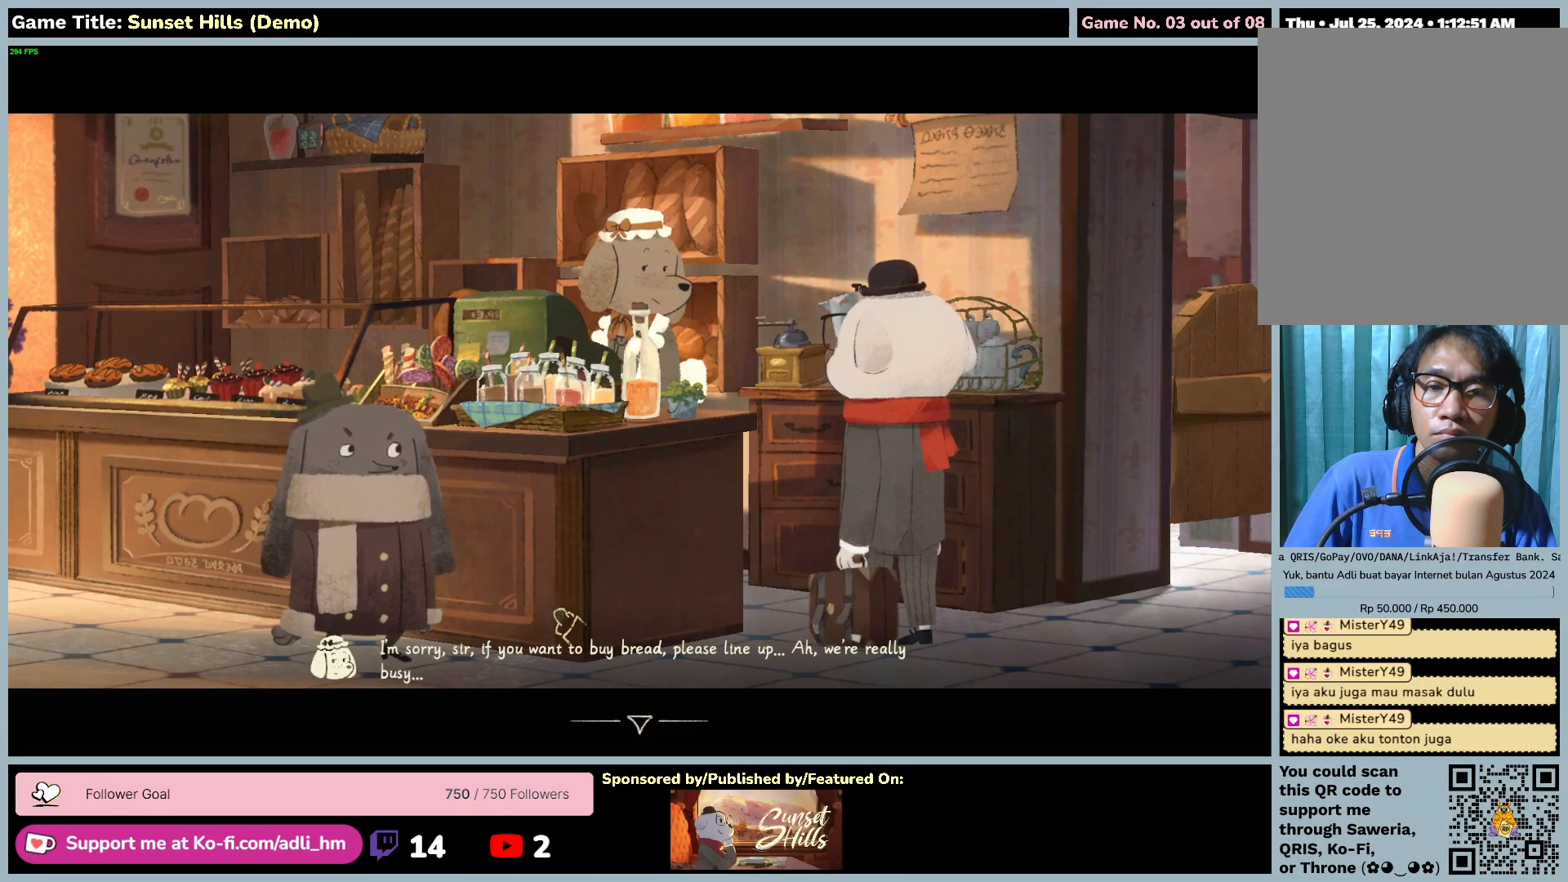
{"keys": [], "mouse": ["left"], "events": [[334, "mouse_left", "down"]]}
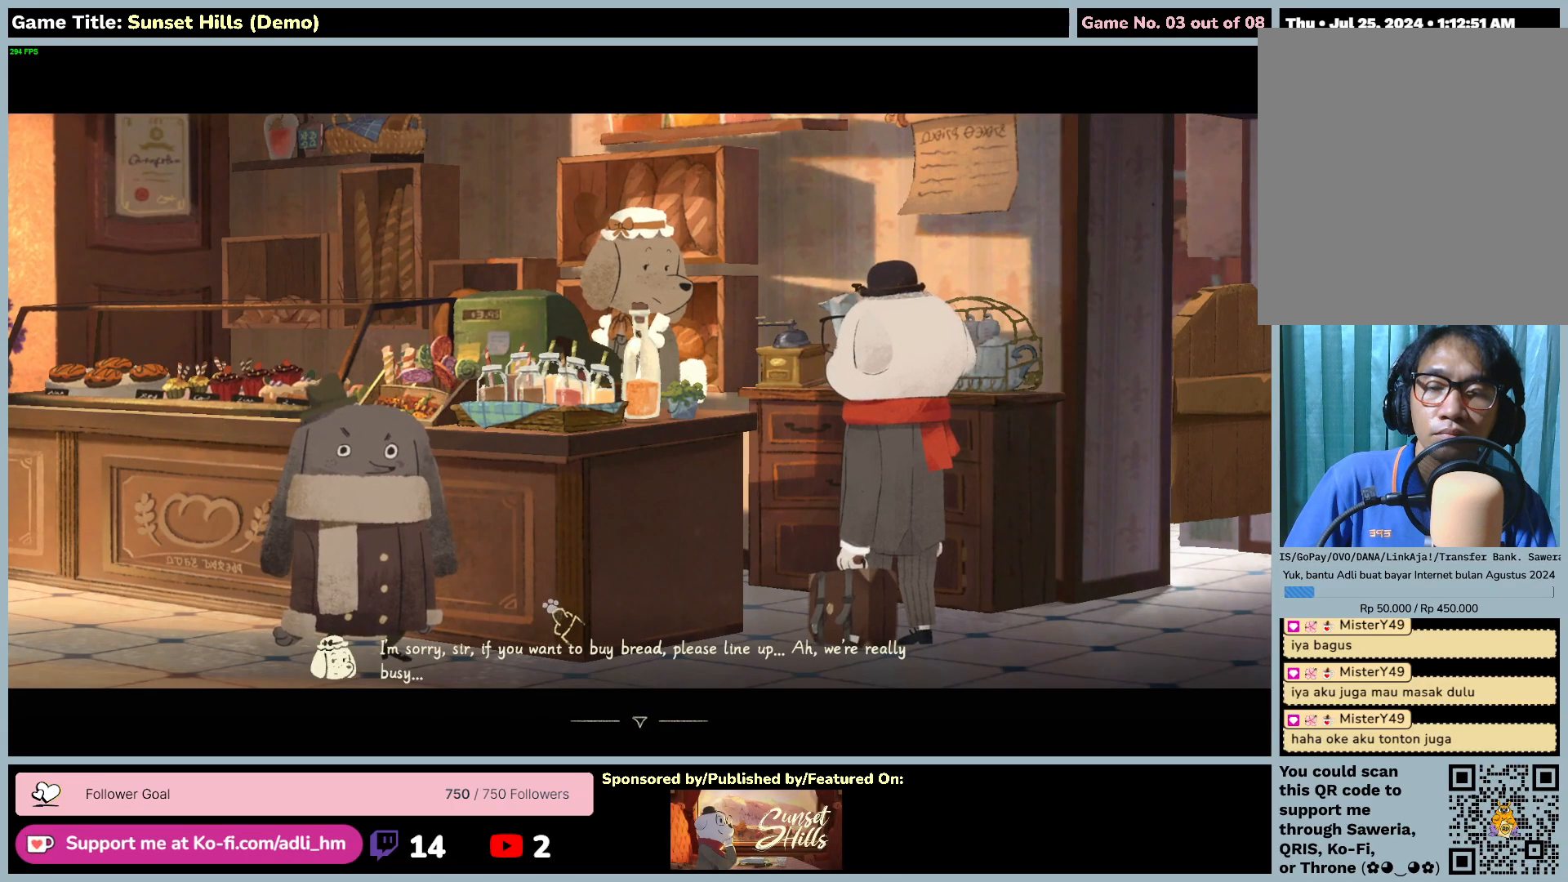
{"keys": [], "mouse": [], "events": [[150, "mouse_left", "up"]]}
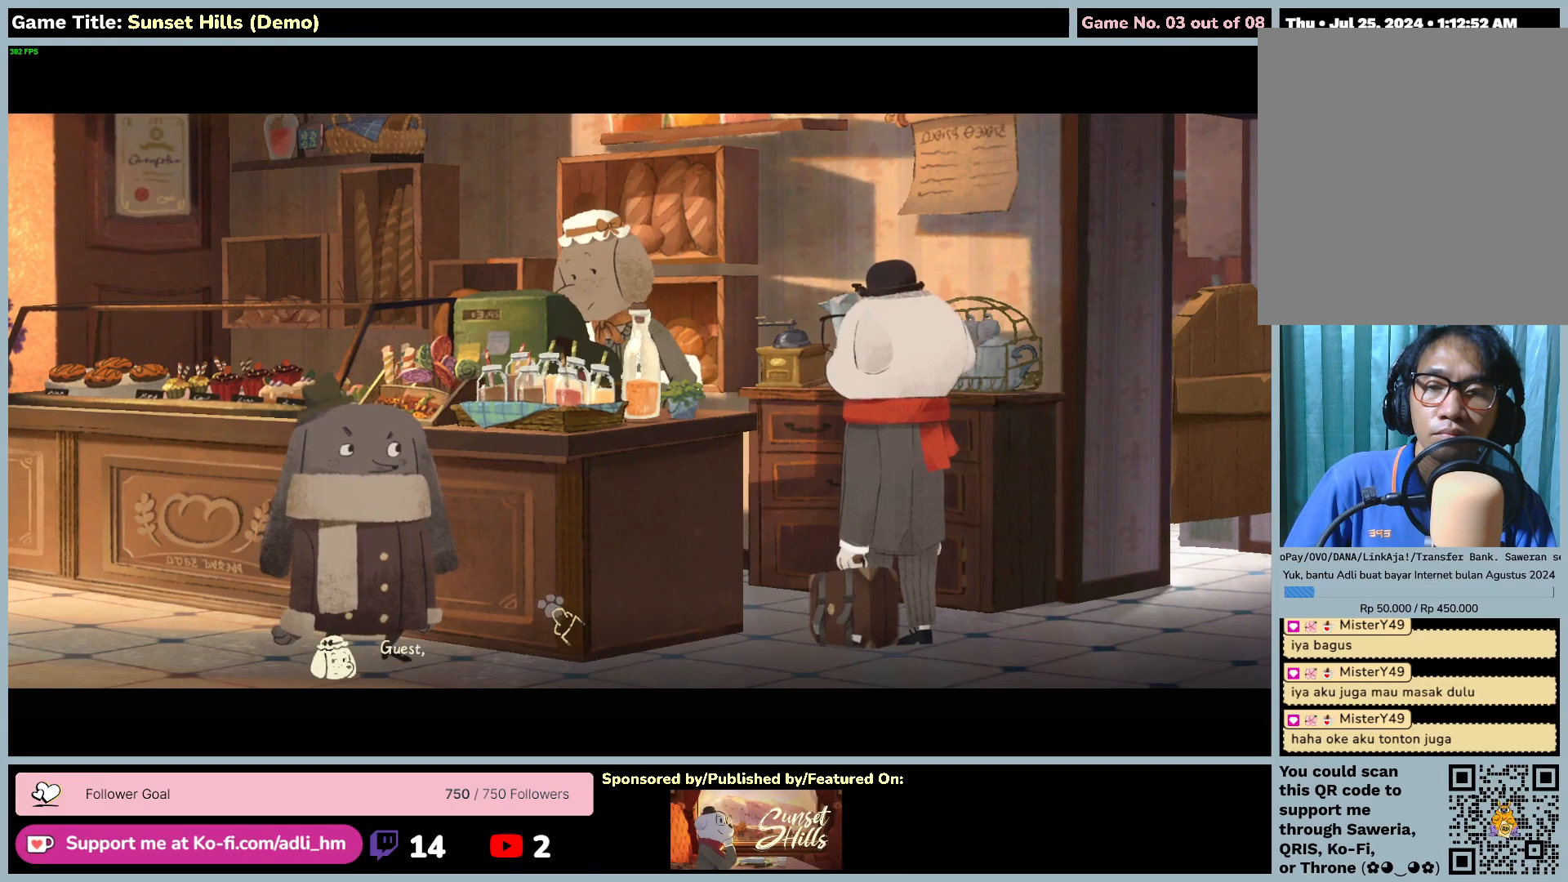
{"keys": [], "mouse": [], "events": [[50, "mouse_left", "down"], [384, "mouse_left", "up"]]}
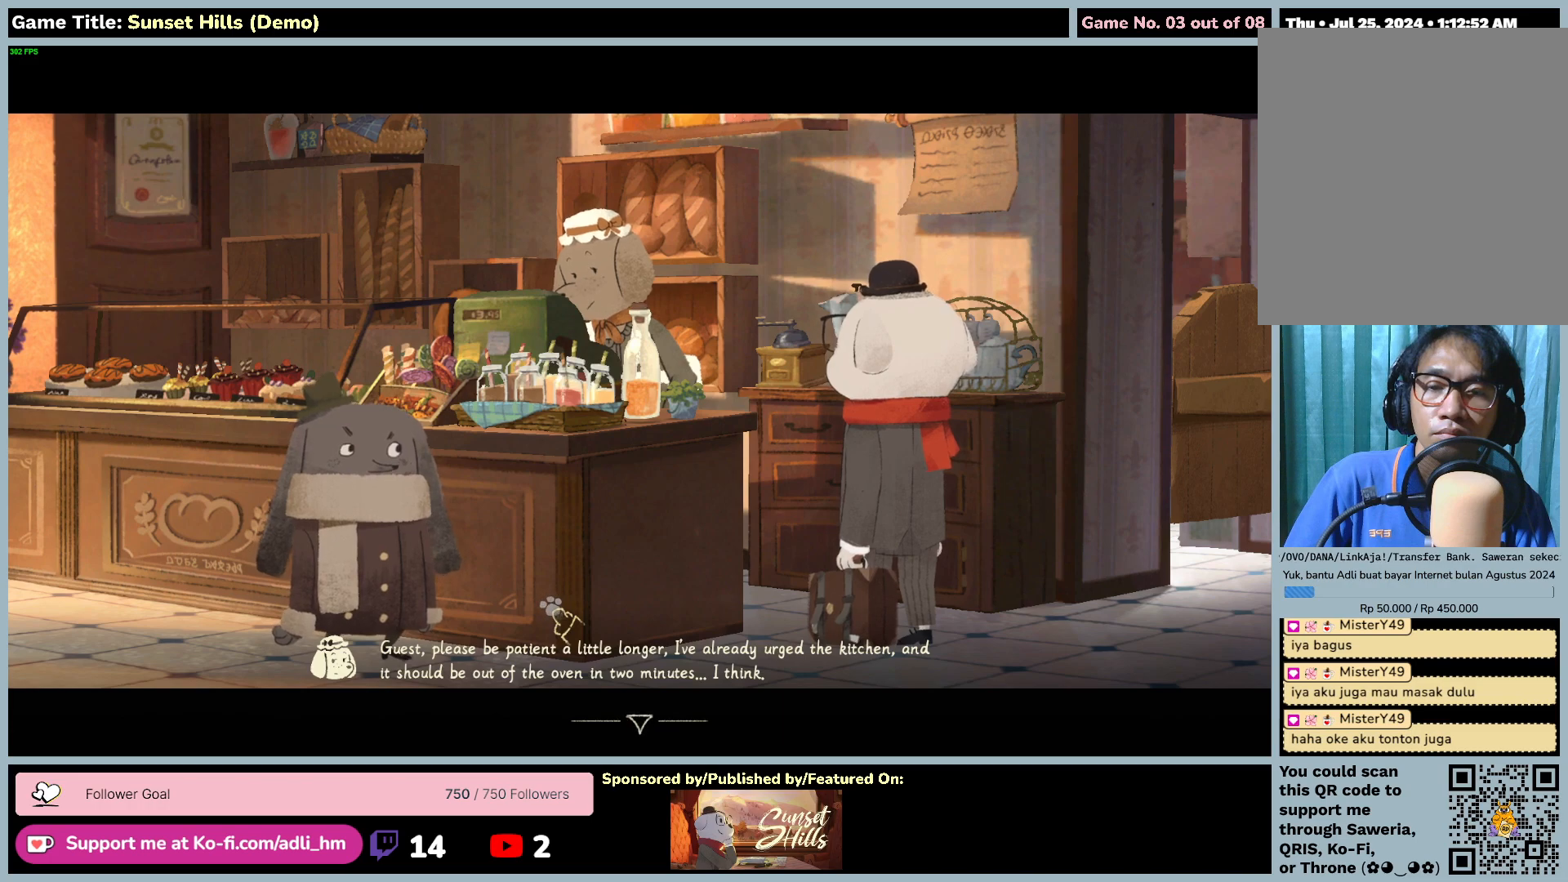
{"keys": [], "mouse": [], "events": []}
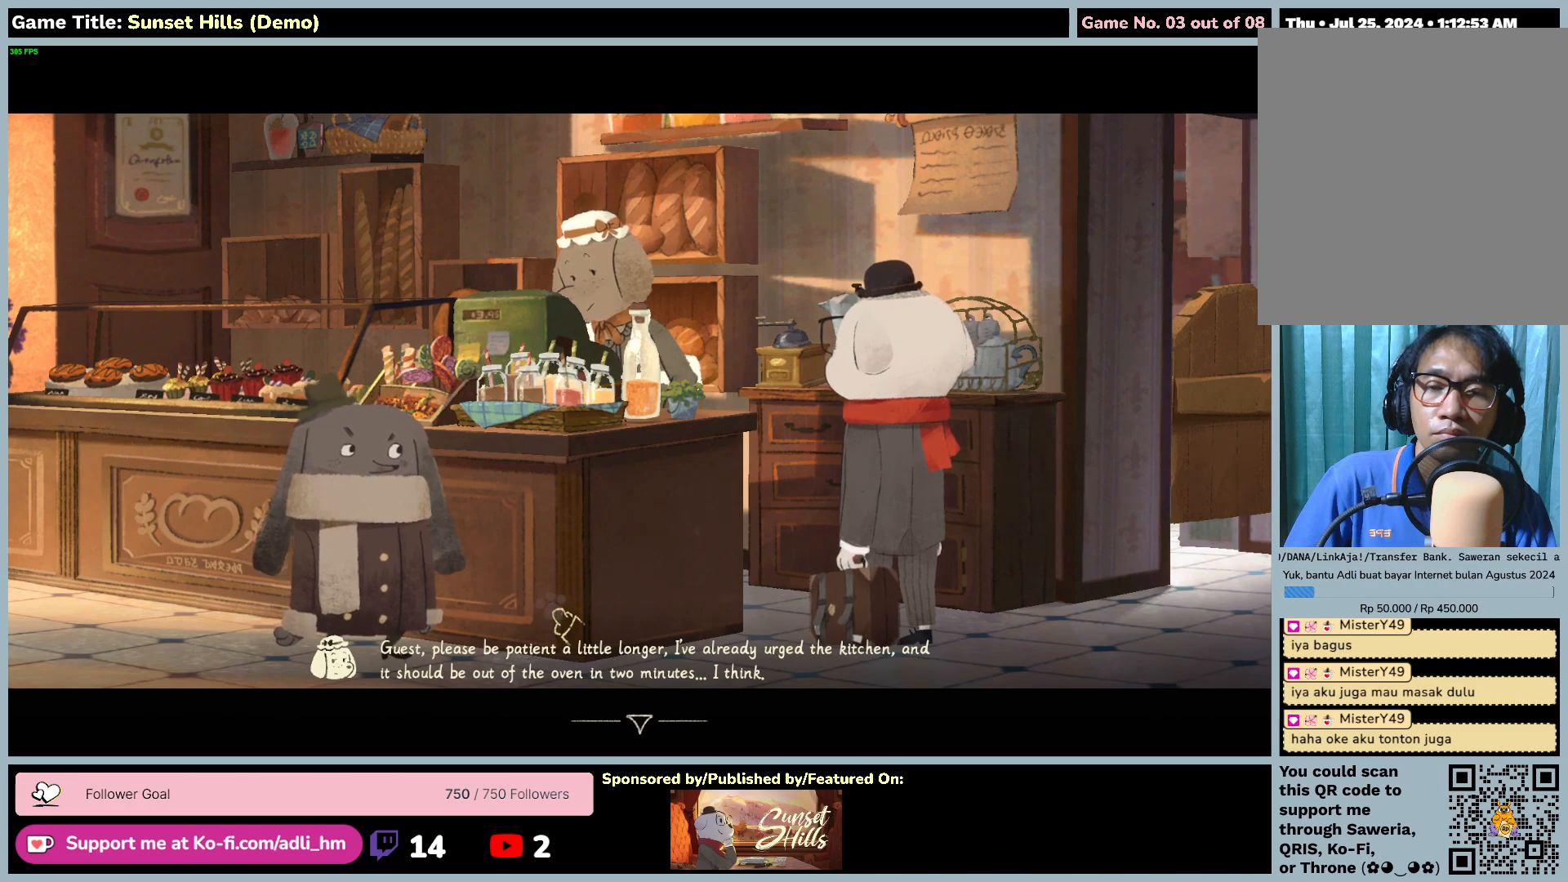
{"keys": [], "mouse": [], "events": []}